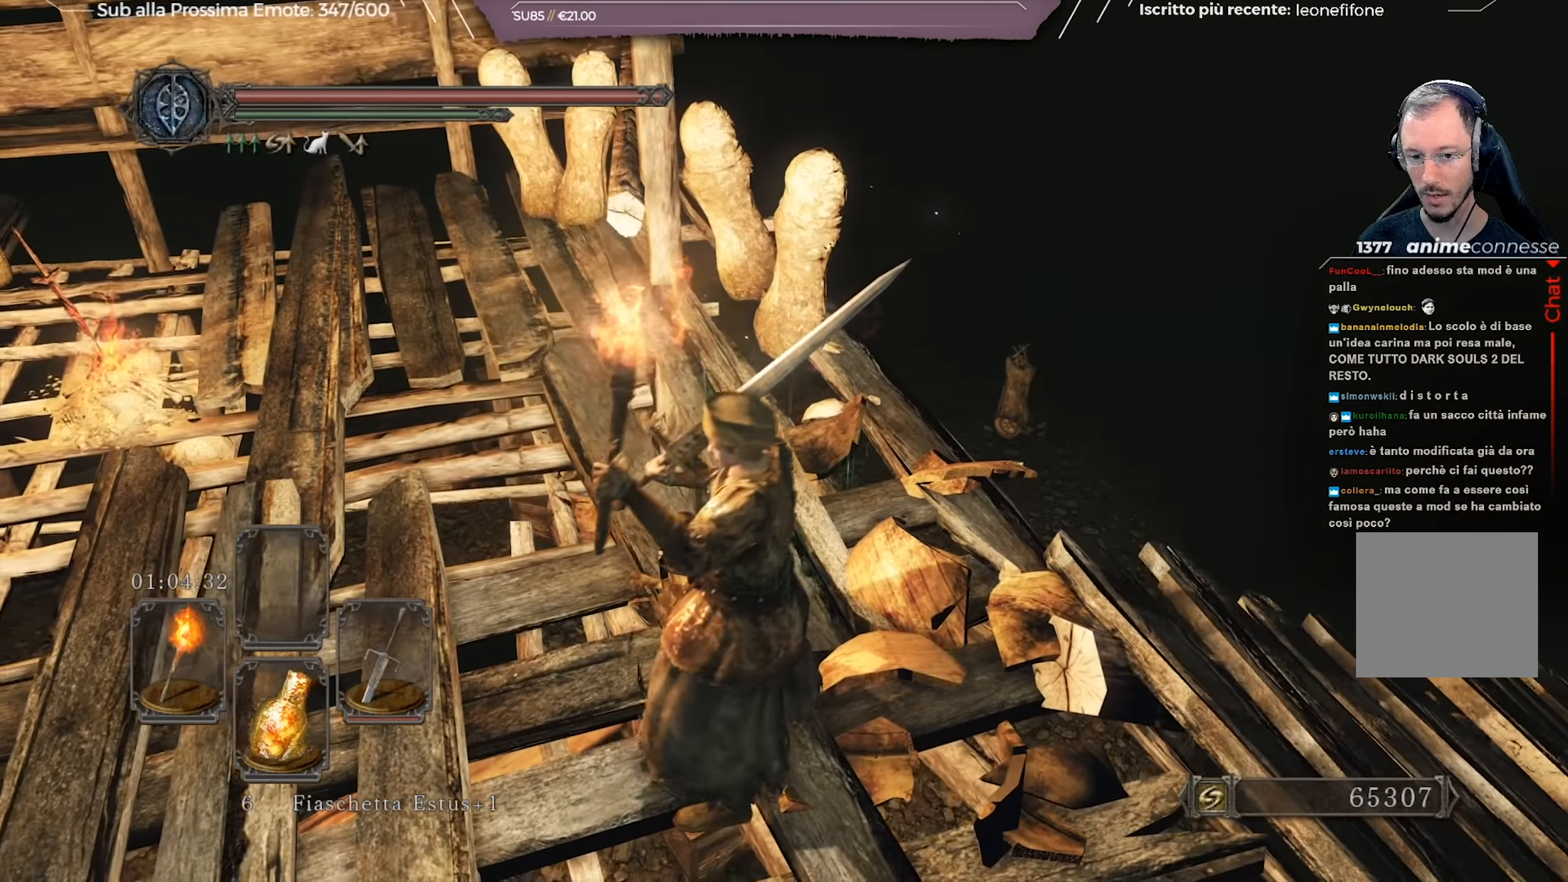
Gameplay with a controller (Xbox layout); each line is a JSON object with the inputs held at the frame after it. "events" lists button and stick changes between this image and that frame as [ms after this image, input, new state], when the widget could be followed in between.
{"buttons": [], "left_stick": "up-right", "right_stick": "center", "events": [[167, "left_stick", "up"], [167, "right_stick", "left"], [217, "left_stick", "up-right"], [350, "right_stick", "center"]]}
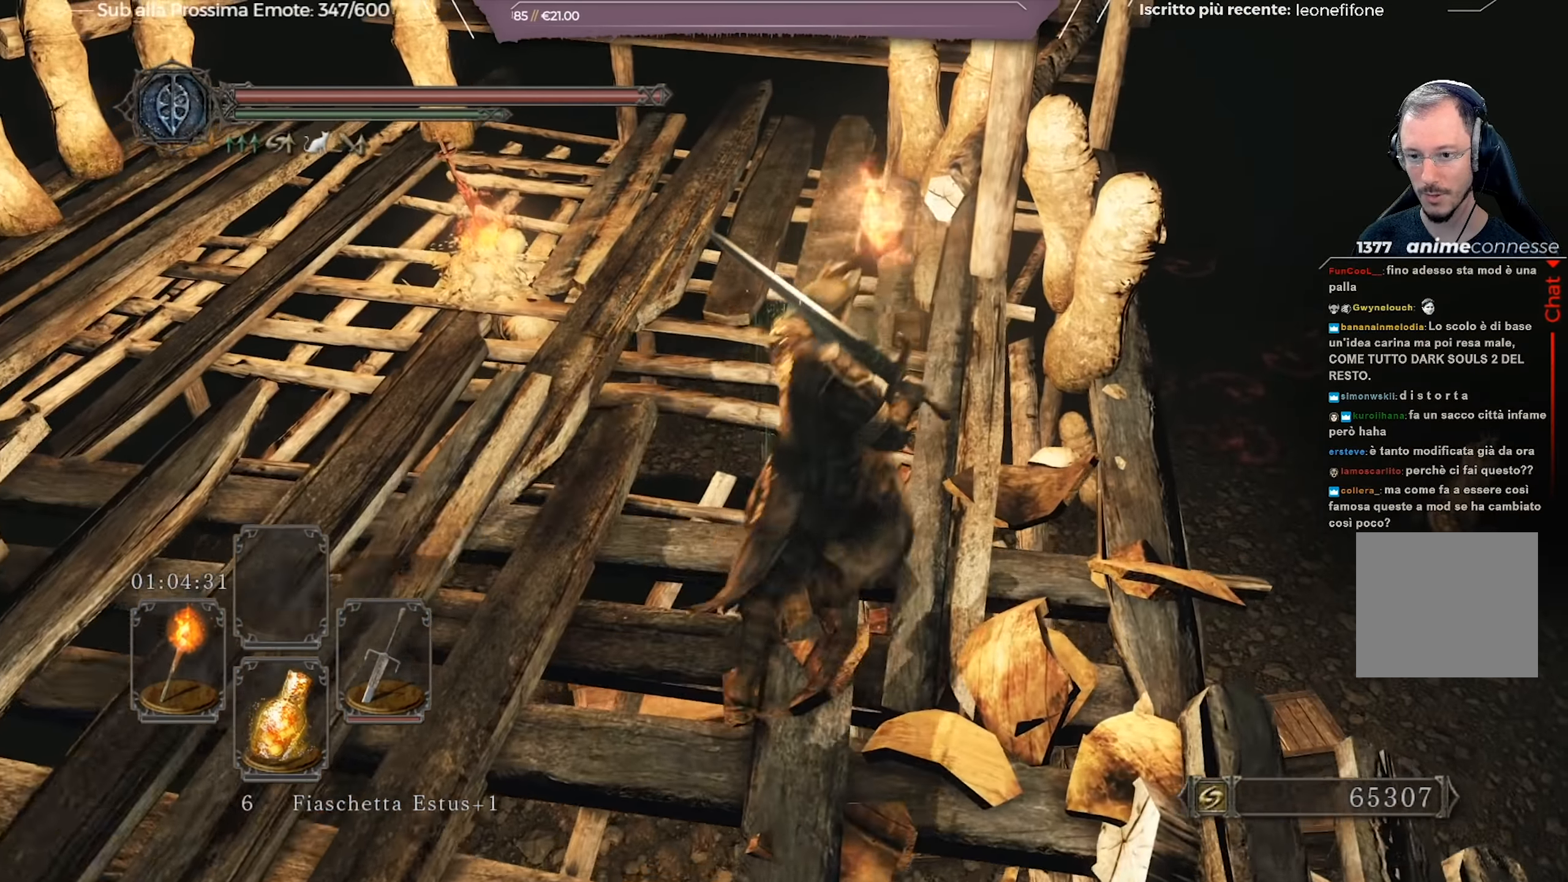
{"buttons": [], "left_stick": "center", "right_stick": "center", "events": [[283, "right_stick", "down"], [484, "left_stick", "center"], [484, "right_stick", "center"]]}
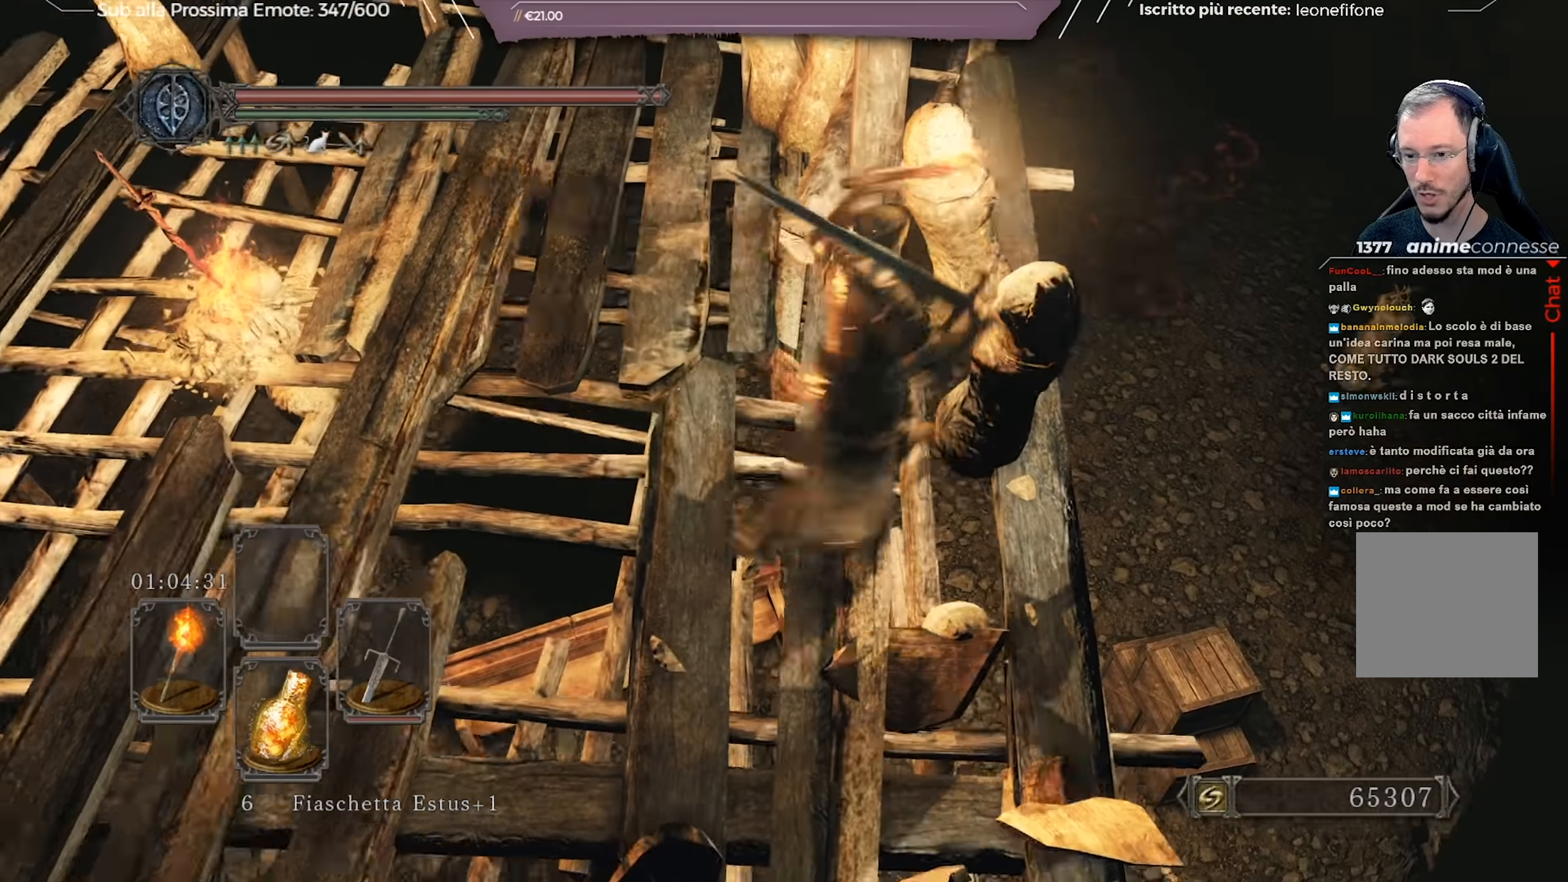
{"buttons": [], "left_stick": "down-right", "right_stick": "center", "events": [[217, "left_stick", "down-right"]]}
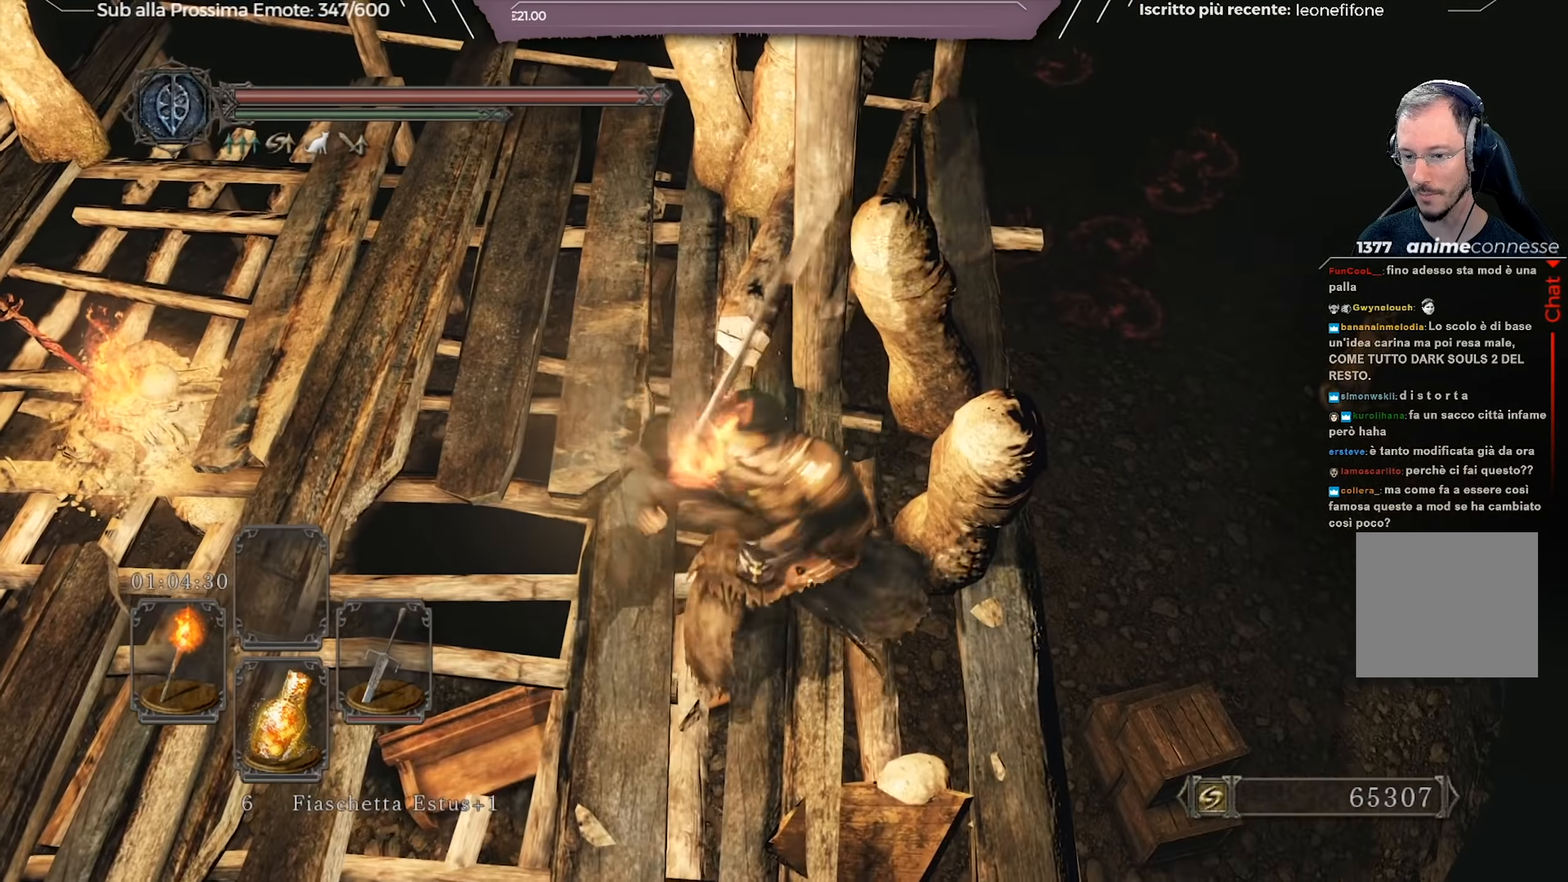
{"buttons": [], "left_stick": "up-right", "right_stick": "center", "events": [[83, "left_stick", "up-right"]]}
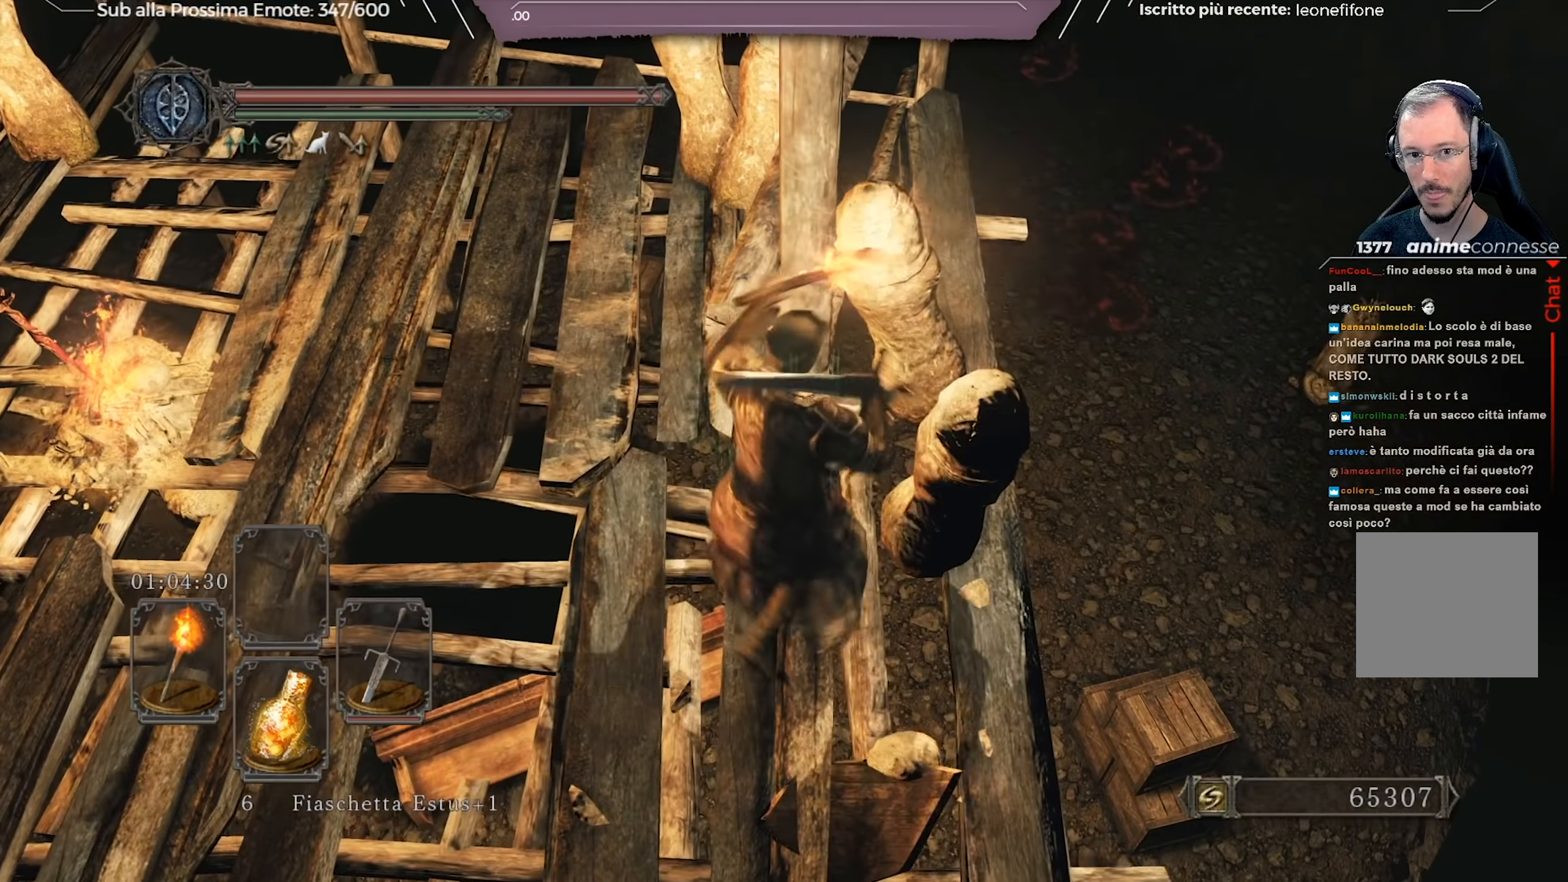
{"buttons": [], "left_stick": "right", "right_stick": "center", "events": [[151, "left_stick", "center"], [234, "left_stick", "down"], [467, "left_stick", "right"]]}
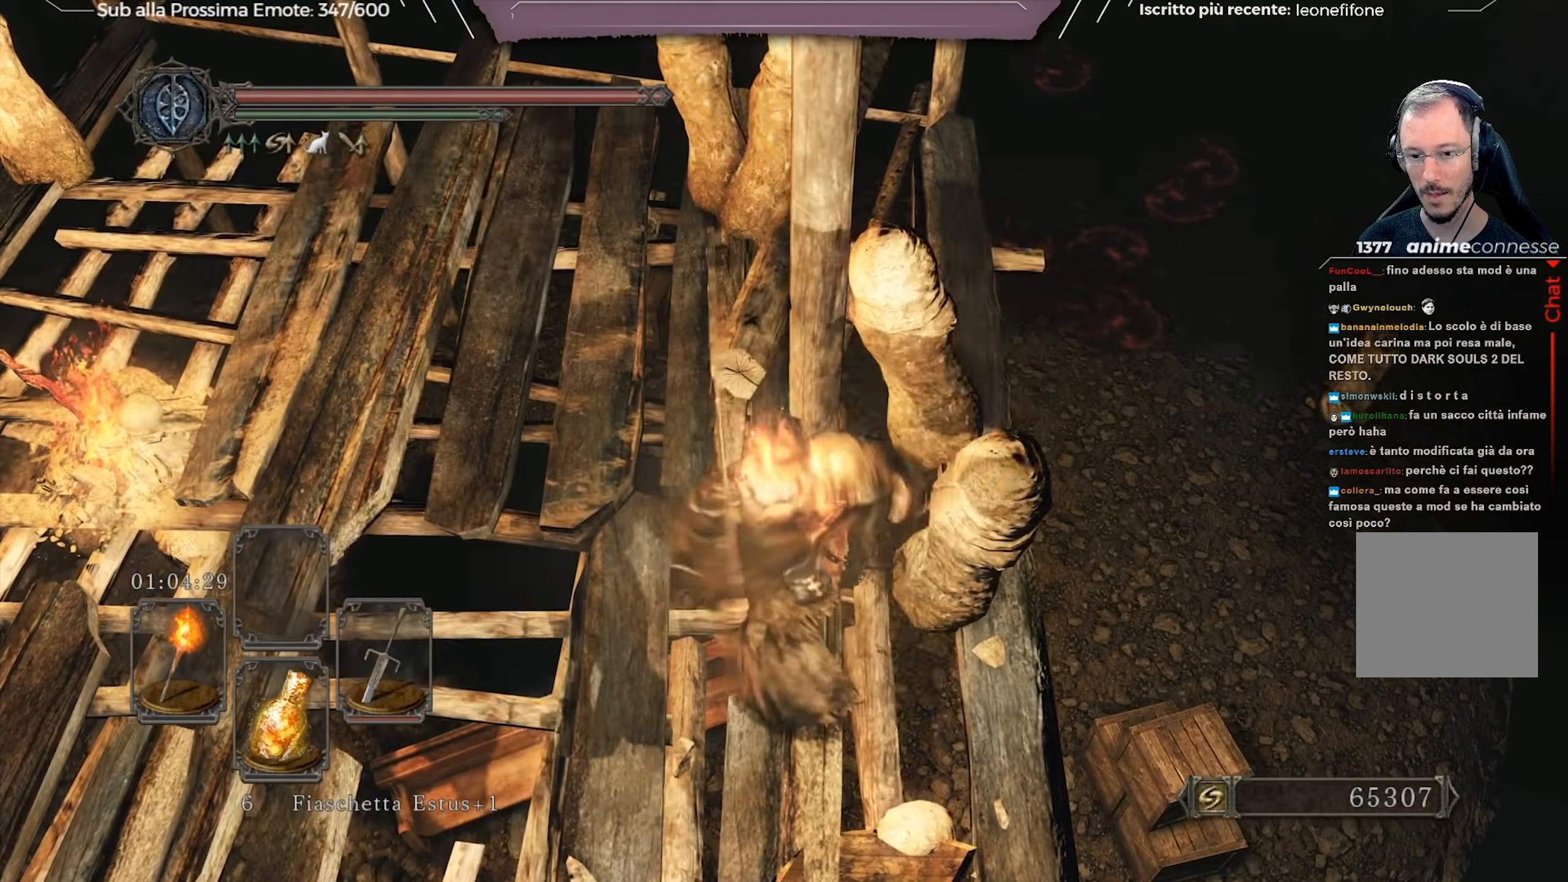
{"buttons": [], "left_stick": "right", "right_stick": "center", "events": [[217, "left_stick", "down-right"], [467, "left_stick", "right"]]}
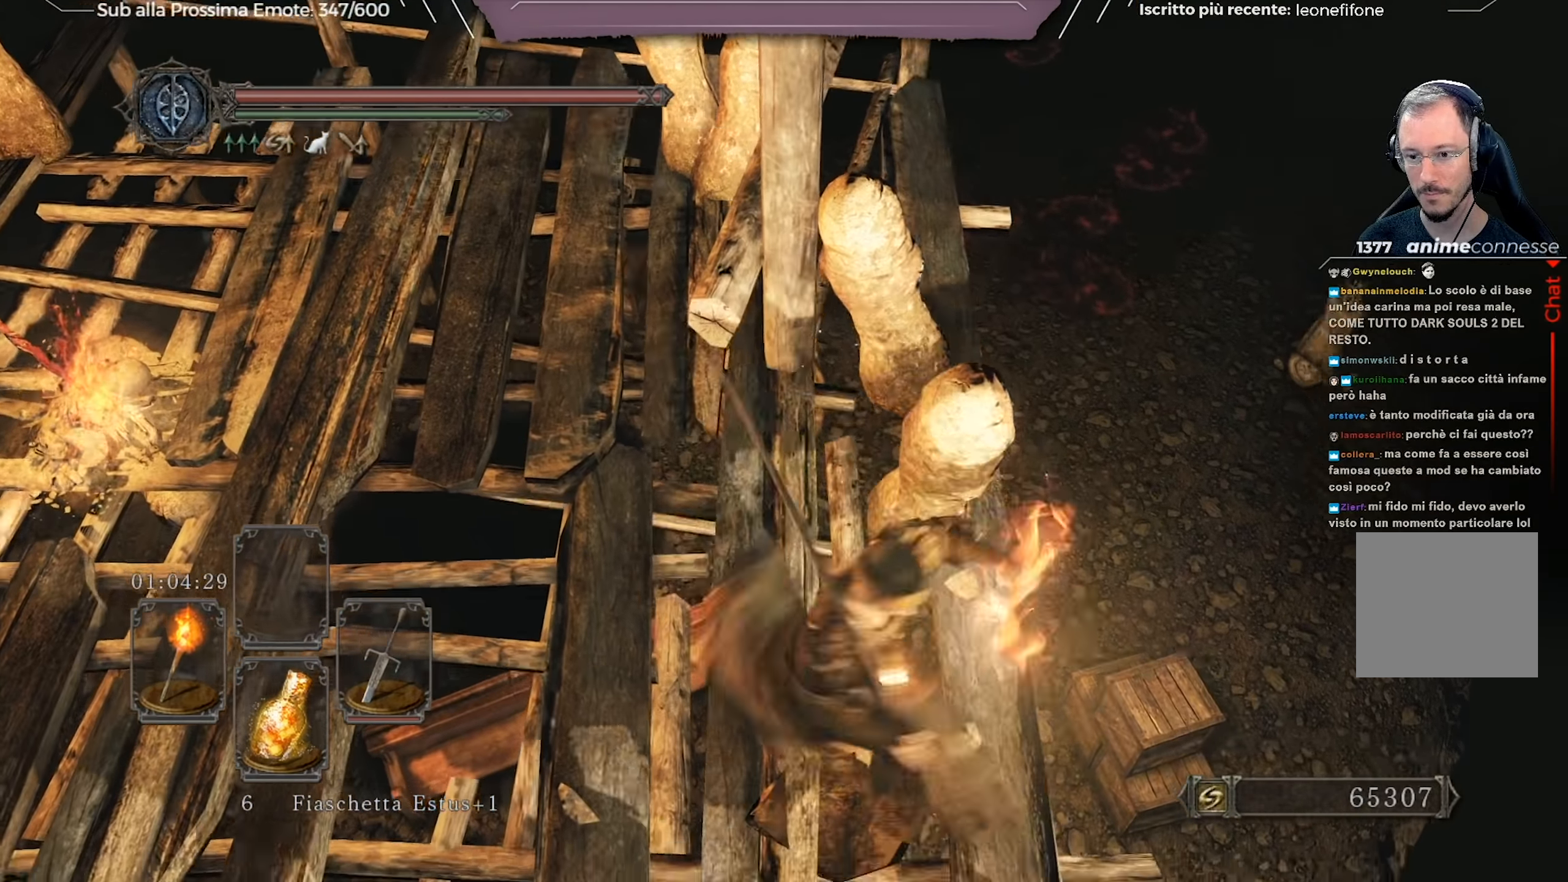
{"buttons": [], "left_stick": "up", "right_stick": "center", "events": [[84, "left_stick", "up-right"], [184, "B", "down"], [184, "left_stick", "up"], [301, "B", "up"]]}
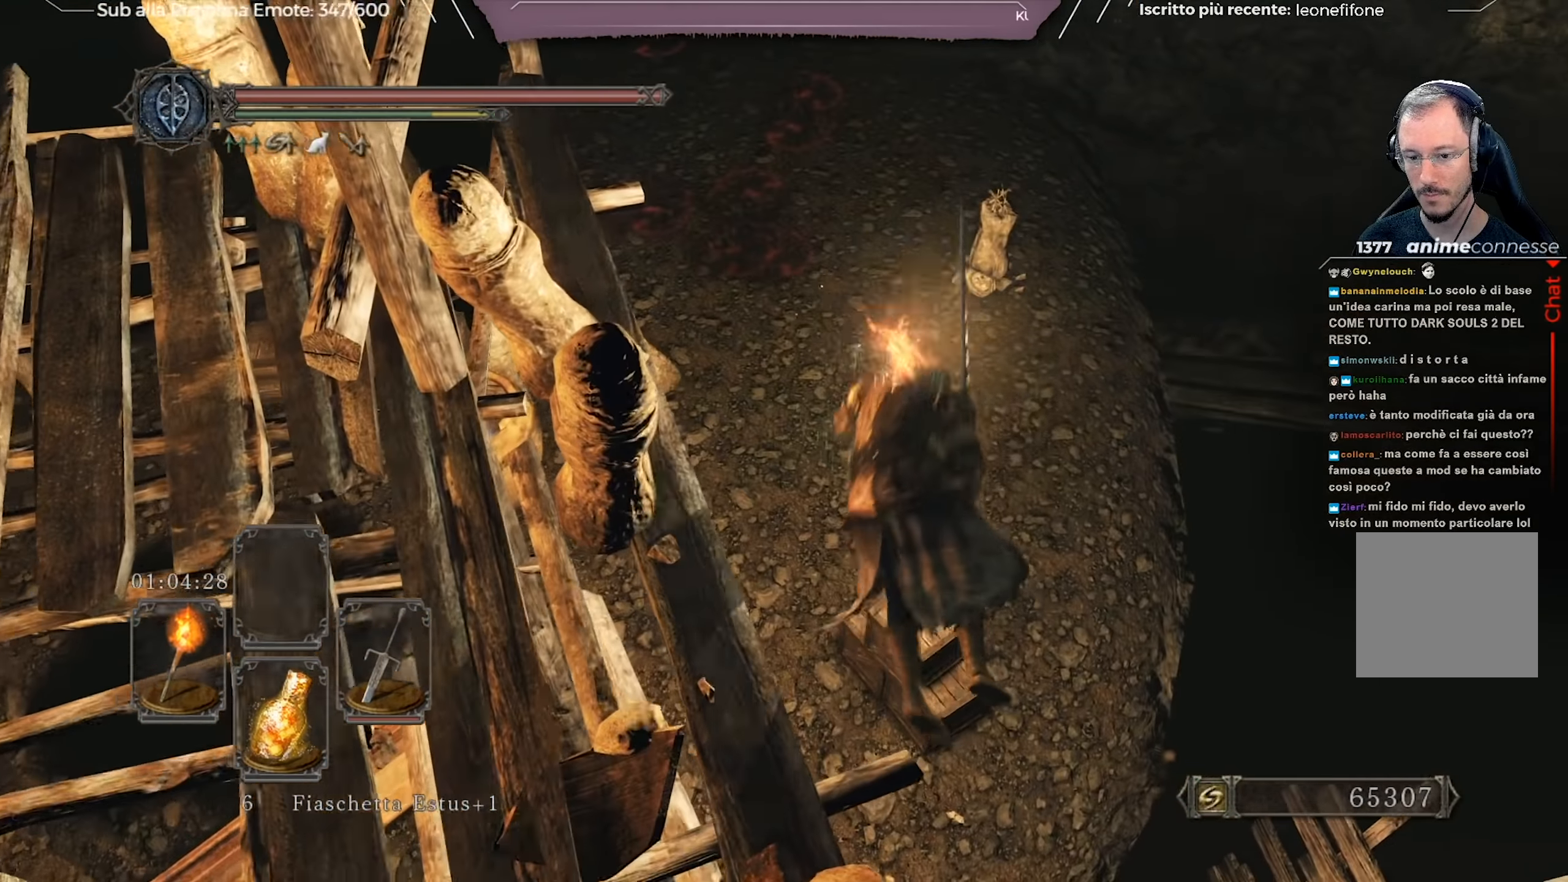
{"buttons": [], "left_stick": "up-right", "right_stick": "center", "events": [[17, "right_stick", "up-left"], [400, "right_stick", "center"], [450, "left_stick", "up-right"]]}
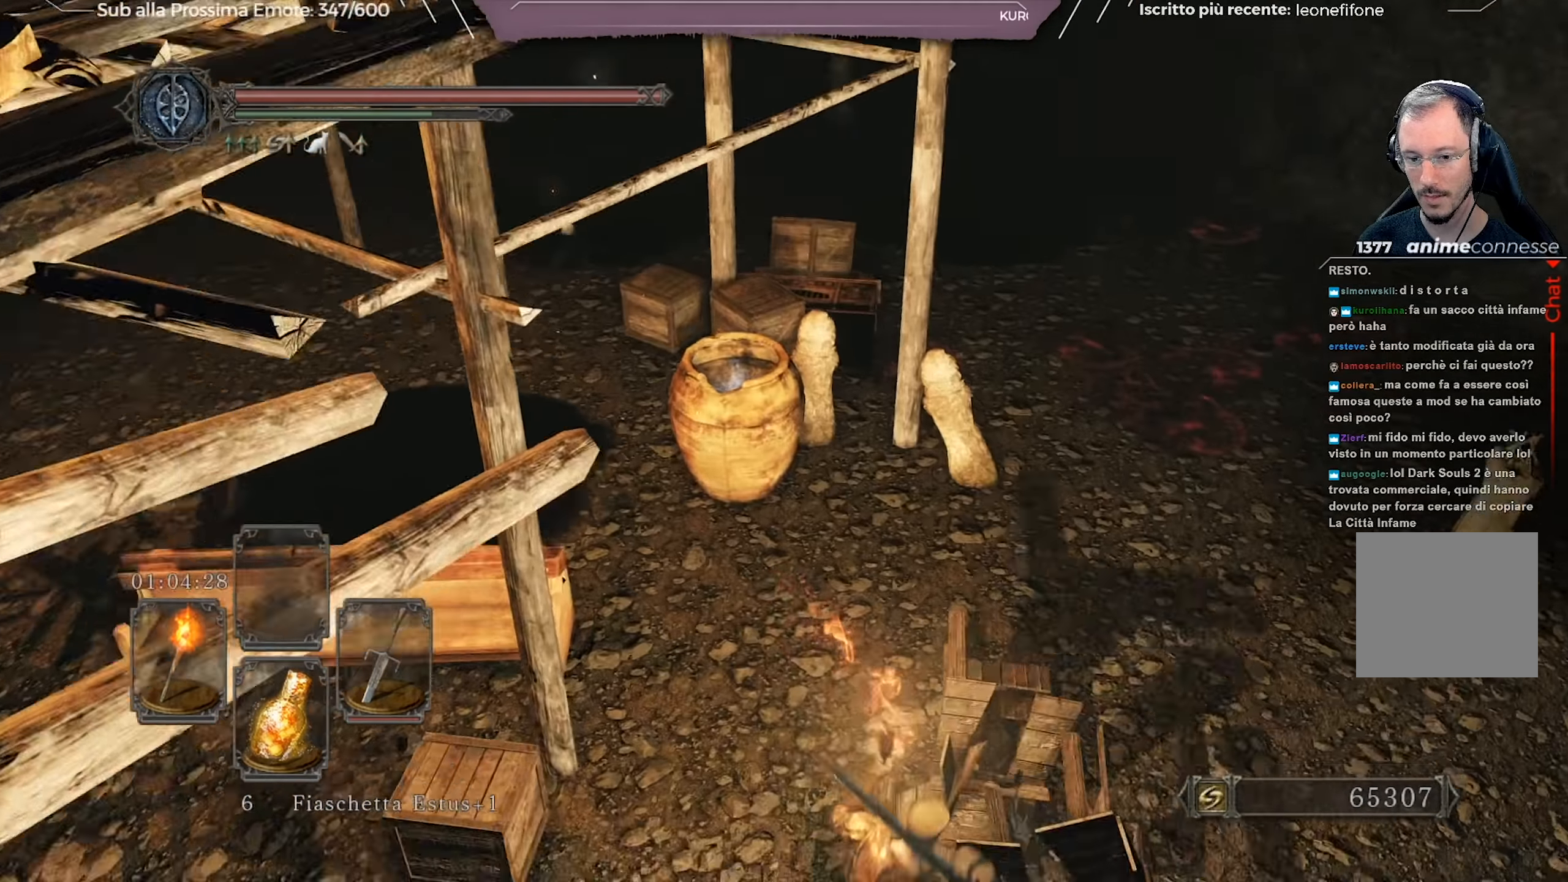
{"buttons": [], "left_stick": "up-right", "right_stick": "right", "events": [[100, "right_stick", "up"], [317, "right_stick", "center"], [417, "right_stick", "right"]]}
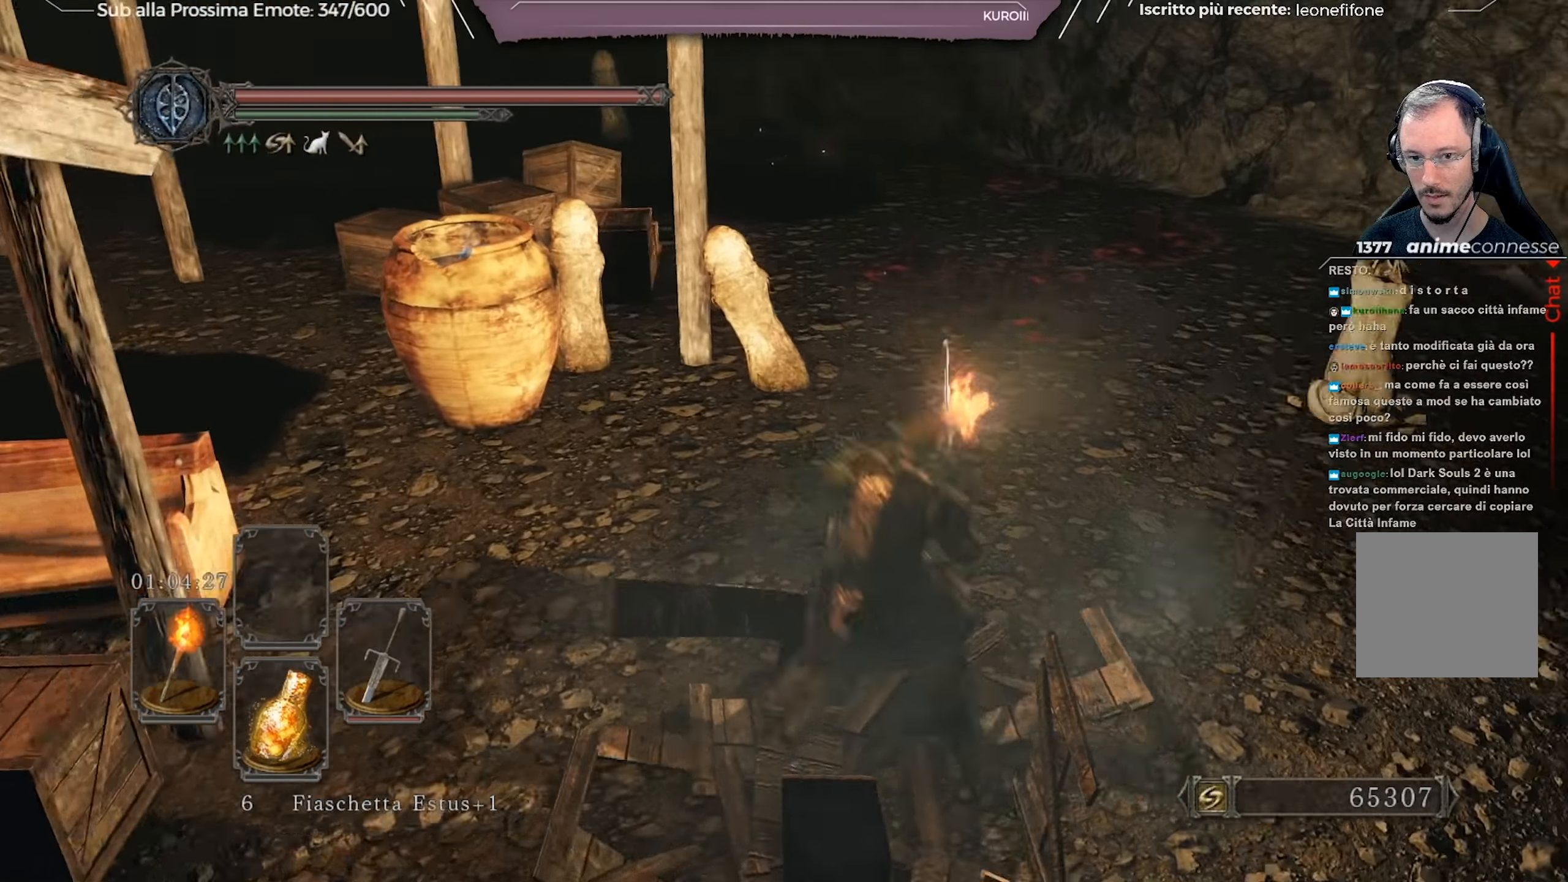
{"buttons": [], "left_stick": "up-right", "right_stick": "right", "events": [[117, "right_stick", "center"], [351, "right_stick", "right"]]}
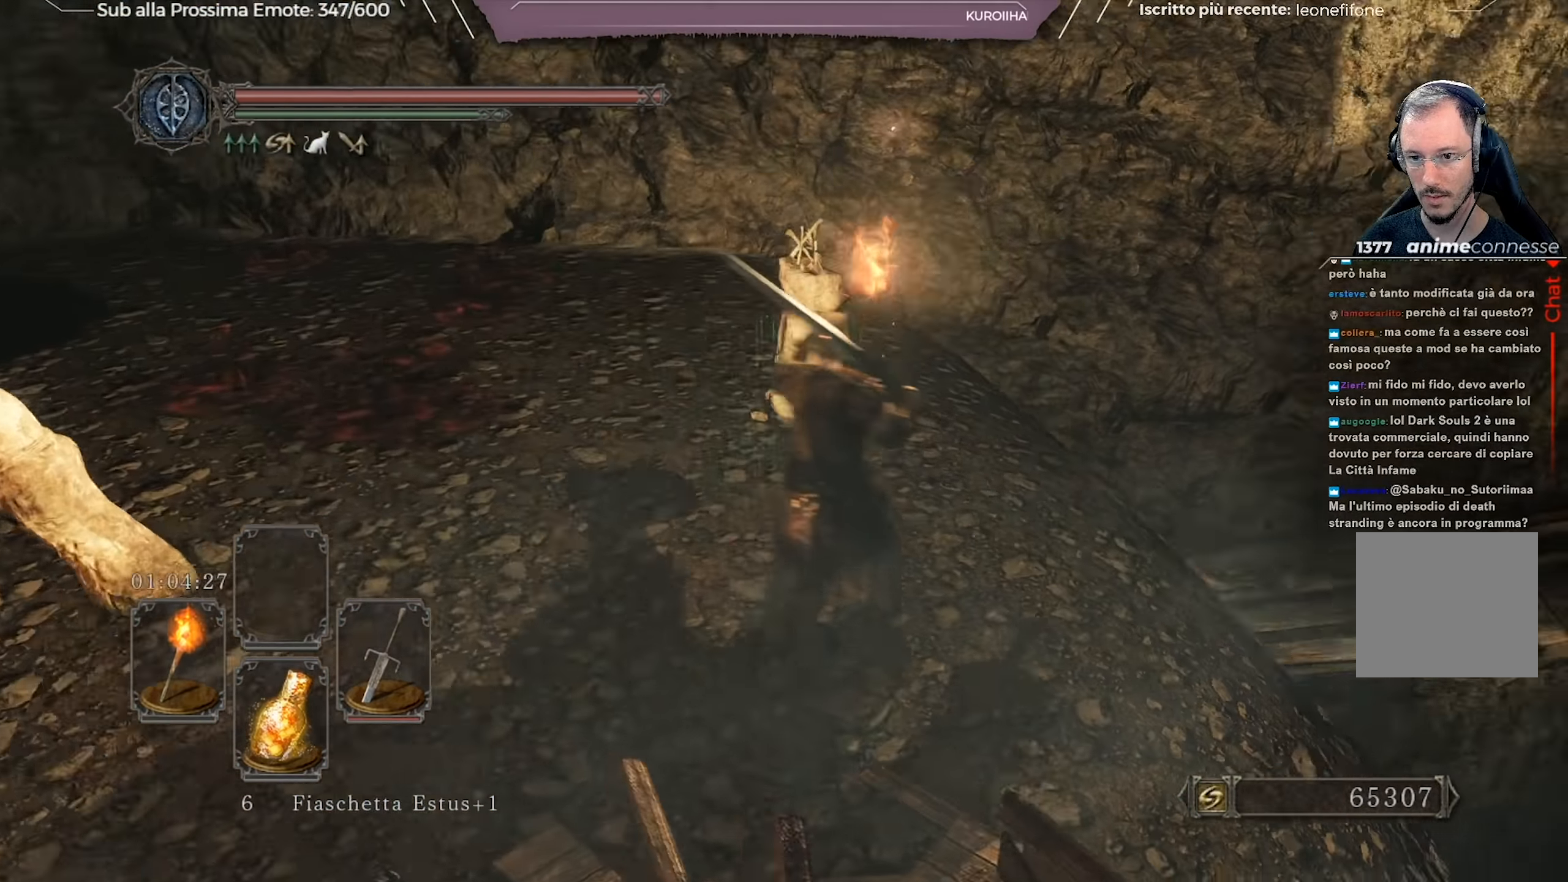
{"buttons": [], "left_stick": "up-left", "right_stick": "center", "events": [[16, "right_stick", "center"], [33, "left_stick", "up"], [433, "left_stick", "up-left"]]}
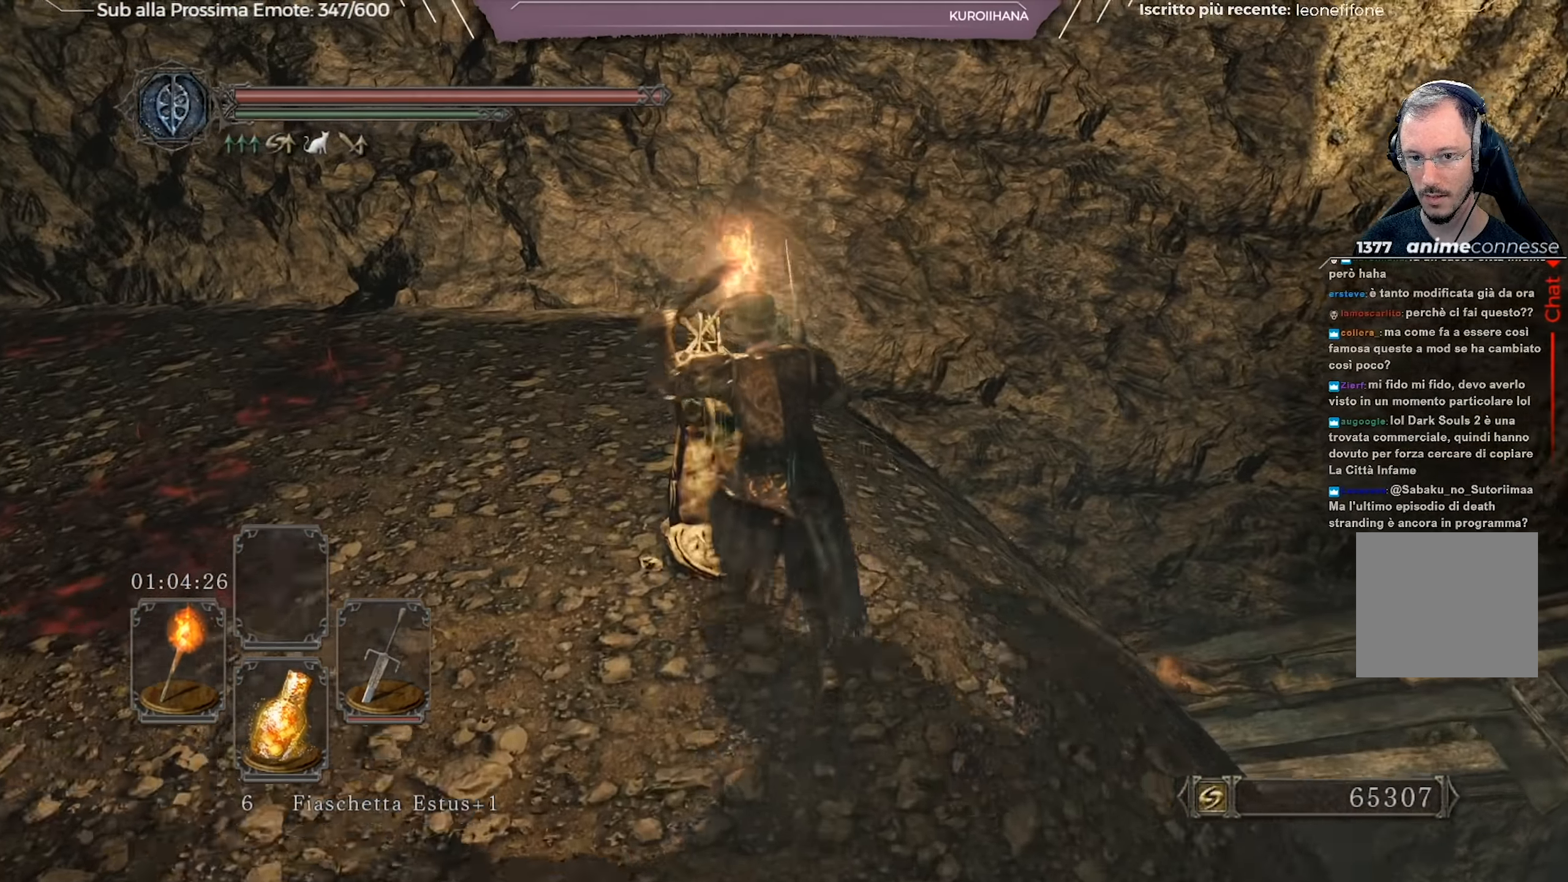
{"buttons": [], "left_stick": "center", "right_stick": "left", "events": [[50, "A", "down"], [100, "A", "up"], [150, "left_stick", "center"], [167, "A", "down"], [233, "A", "up"], [366, "right_stick", "left"]]}
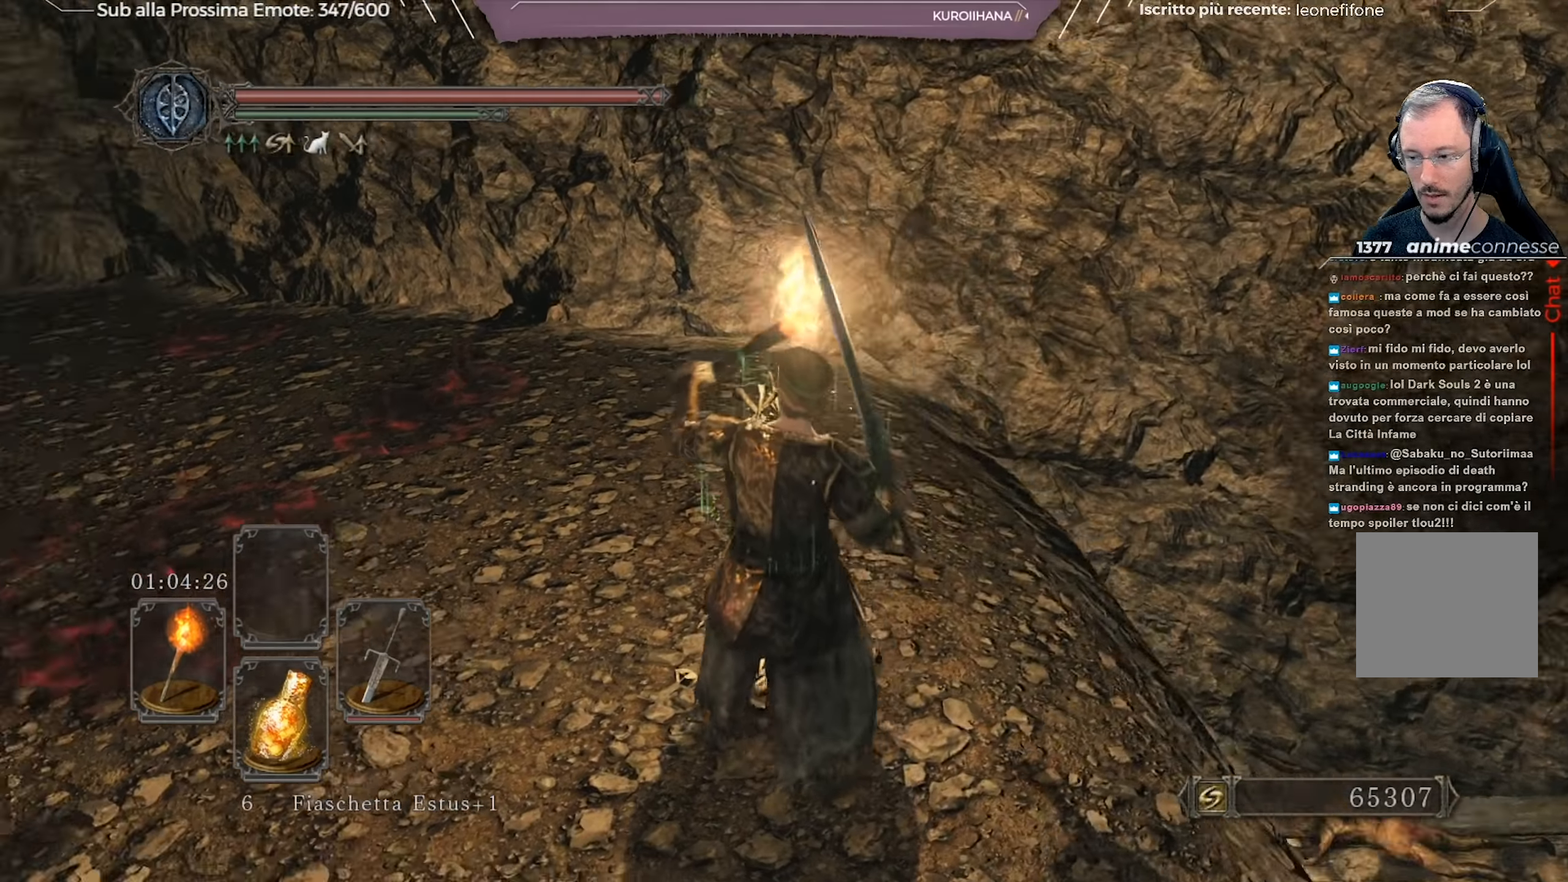
{"buttons": [], "left_stick": "center", "right_stick": "left", "events": []}
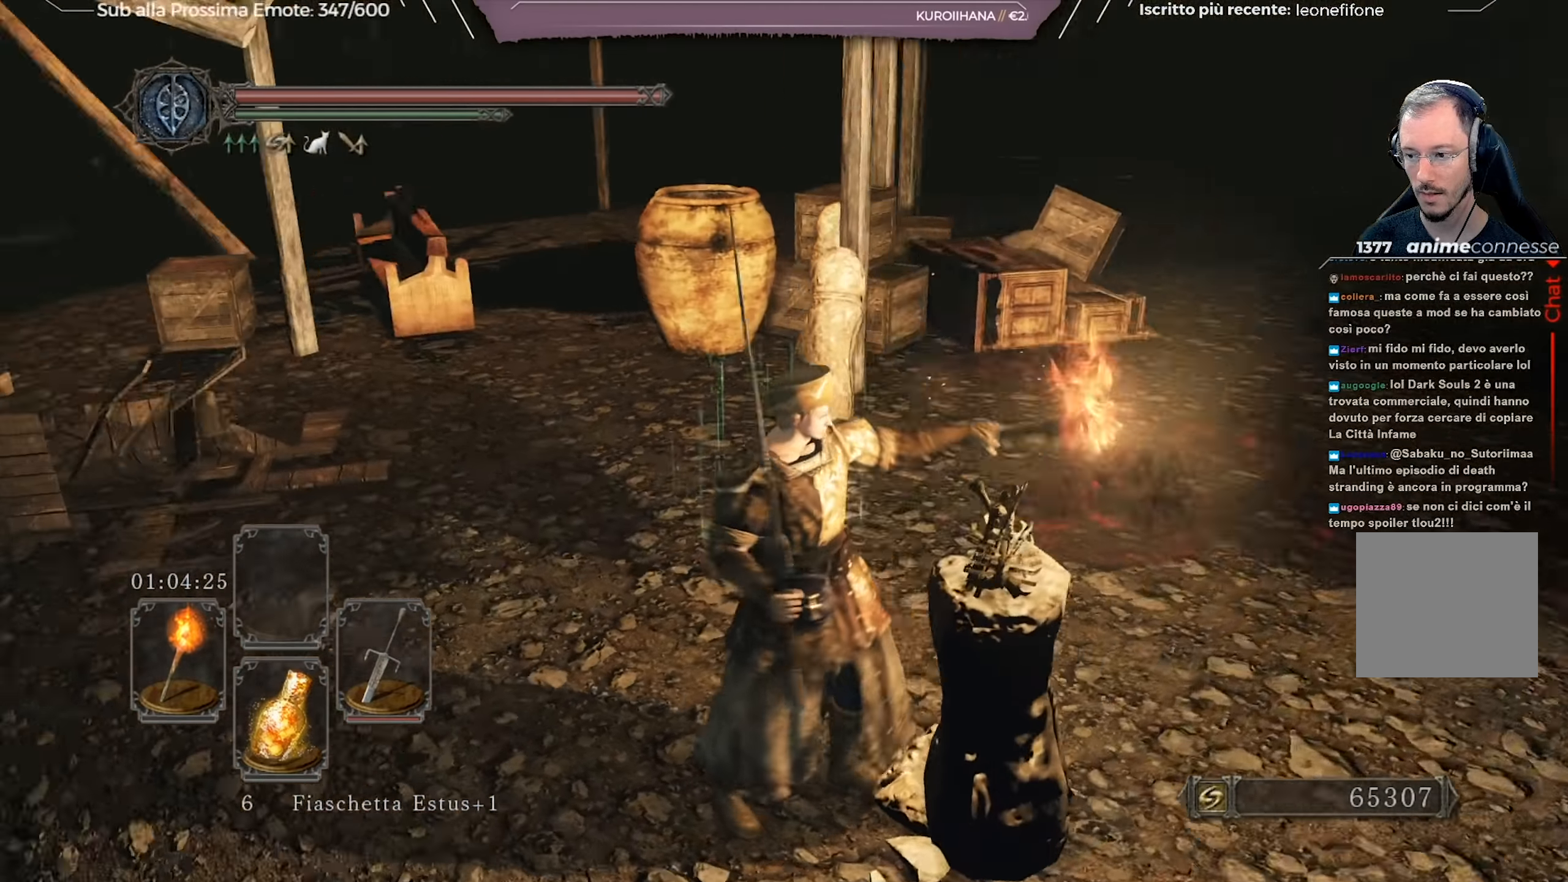
{"buttons": [], "left_stick": "center", "right_stick": "center", "events": [[167, "right_stick", "center"]]}
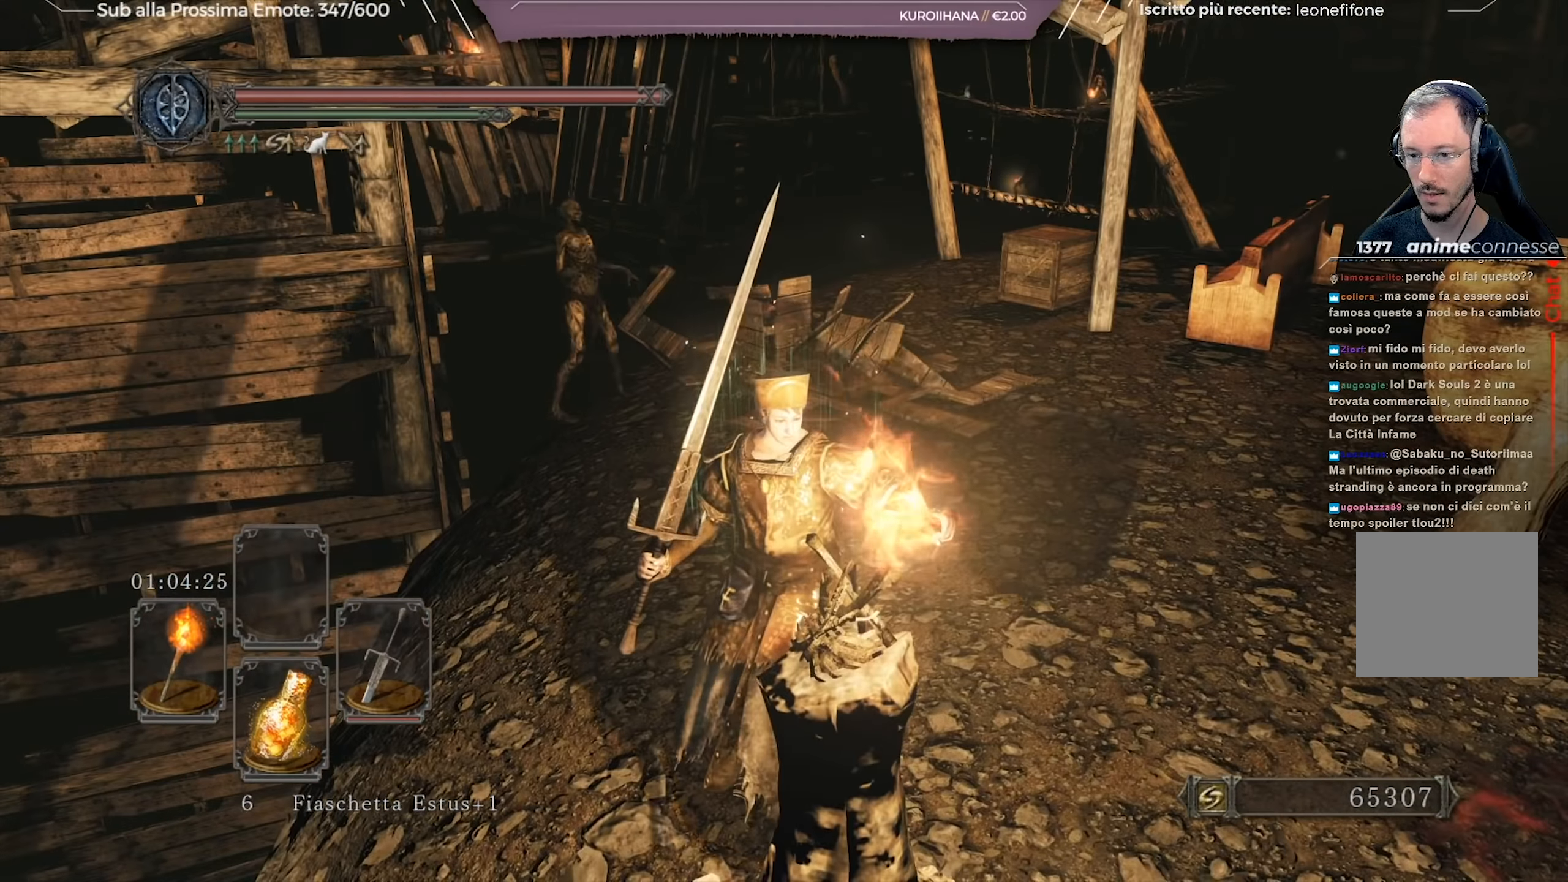
{"buttons": [], "left_stick": "center", "right_stick": "center", "events": []}
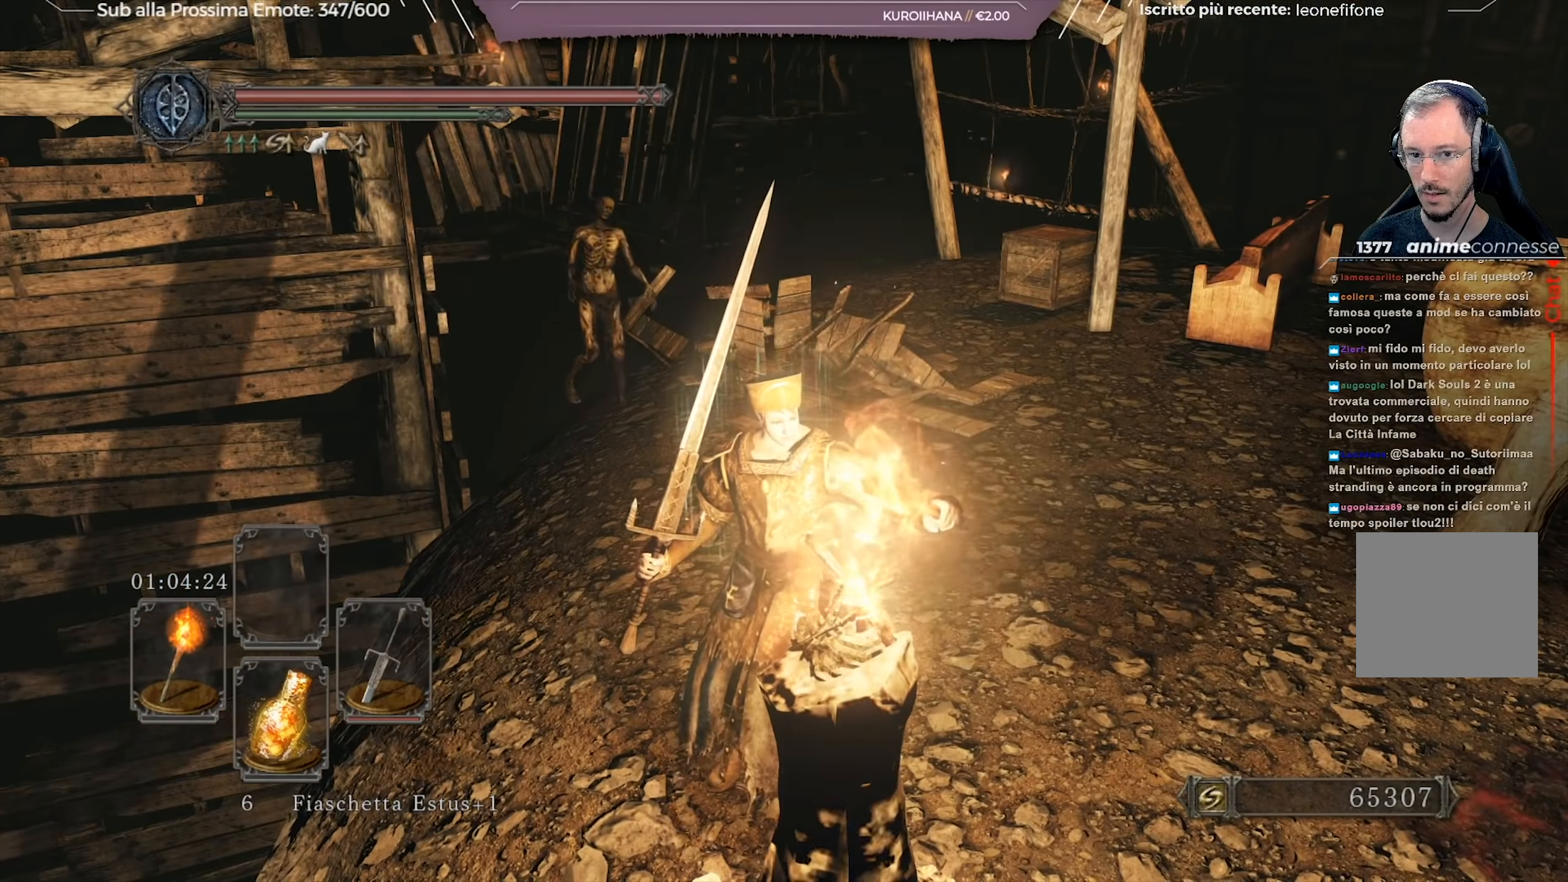
{"buttons": [], "left_stick": "left", "right_stick": "center", "events": [[151, "left_stick", "down"], [384, "left_stick", "left"]]}
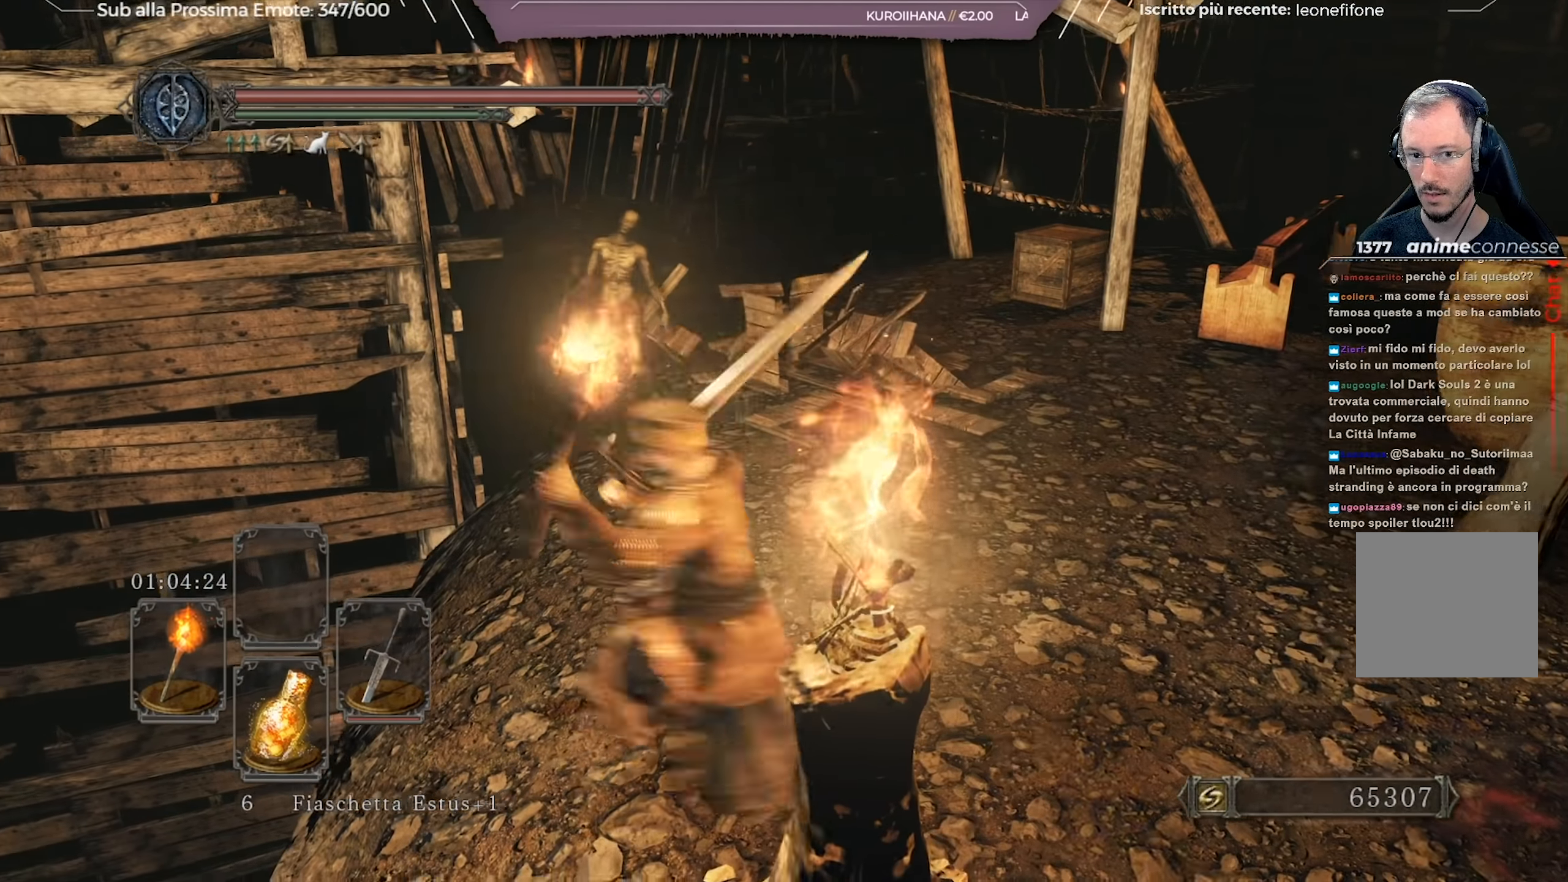
{"buttons": [], "left_stick": "up-right", "right_stick": "center", "events": [[50, "left_stick", "up-left"], [217, "left_stick", "up"], [267, "R1", "down"], [400, "R1", "up"], [467, "left_stick", "up-right"]]}
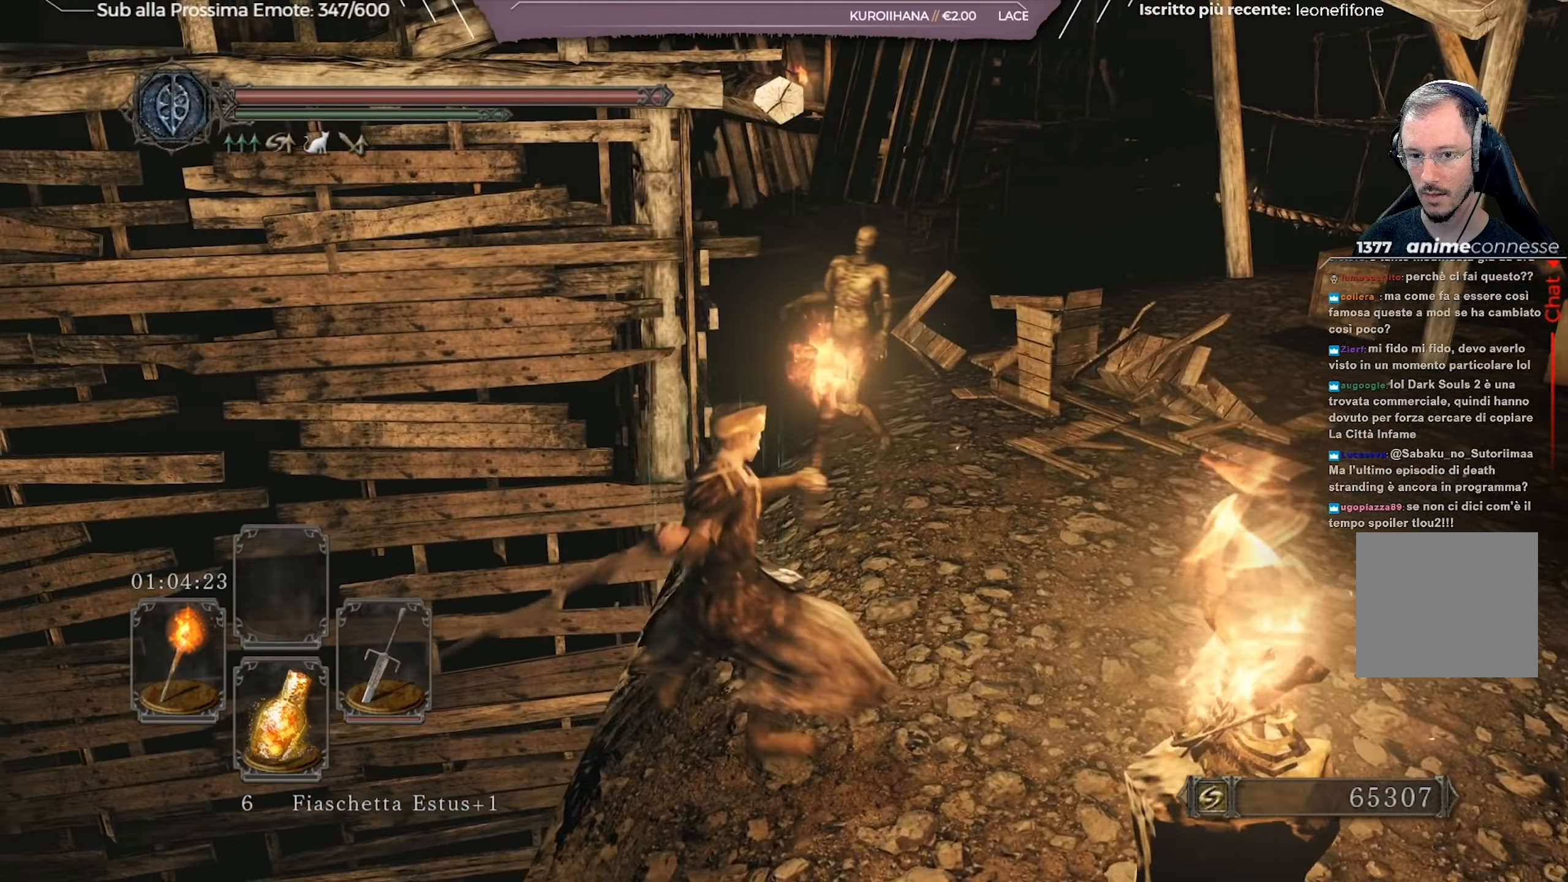
{"buttons": [], "left_stick": "up-right", "right_stick": "center", "events": []}
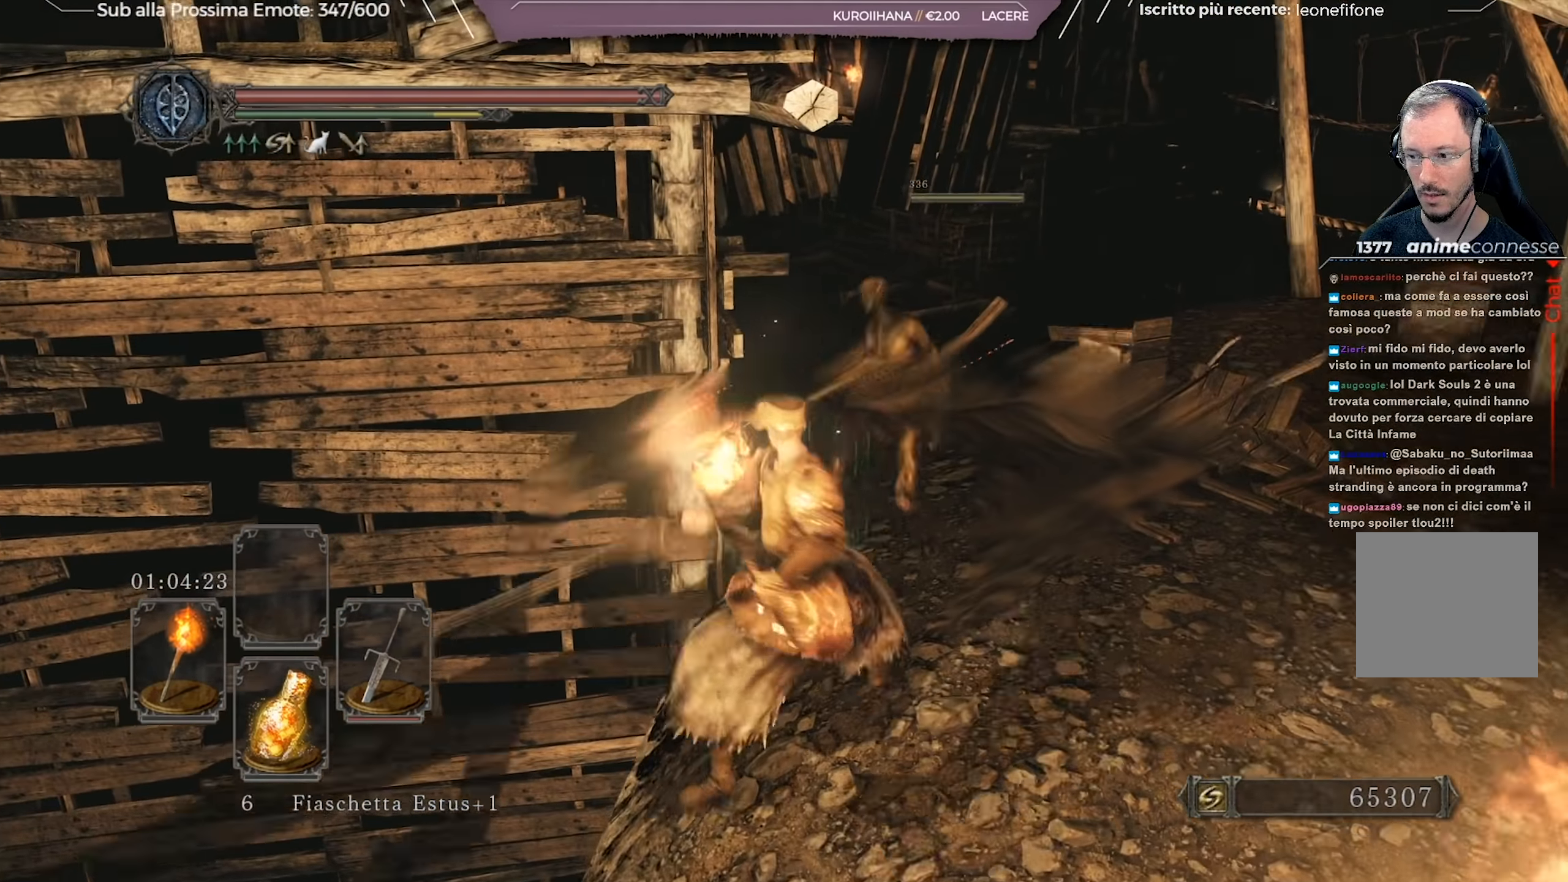
{"buttons": [], "left_stick": "up-right", "right_stick": "right", "events": [[317, "right_stick", "right"]]}
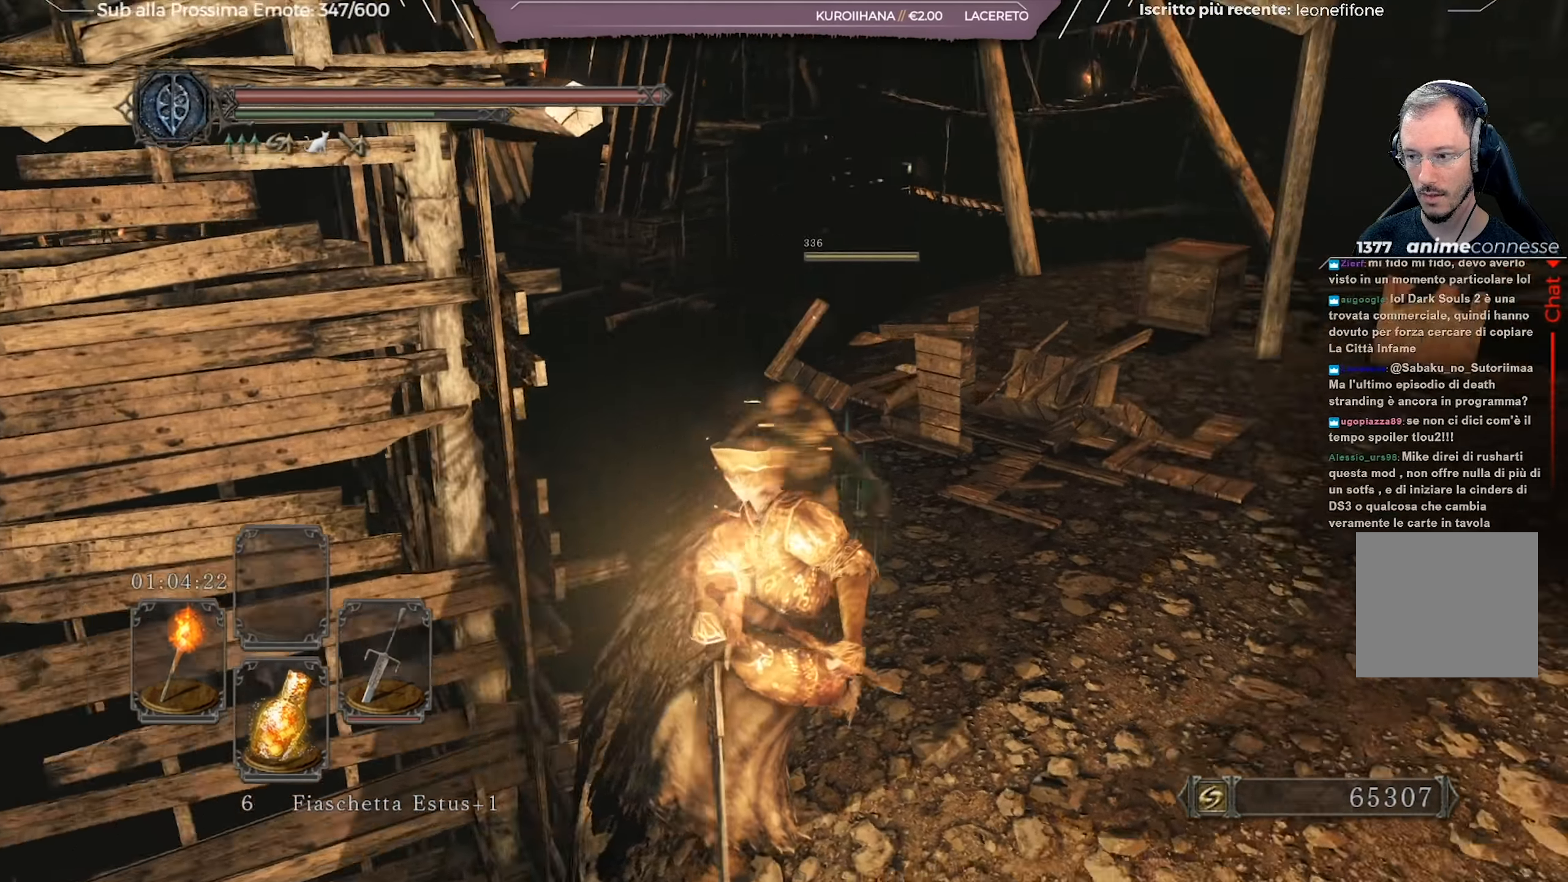
{"buttons": [], "left_stick": "up-right", "right_stick": "right", "events": [[217, "right_stick", "center"], [468, "right_stick", "right"]]}
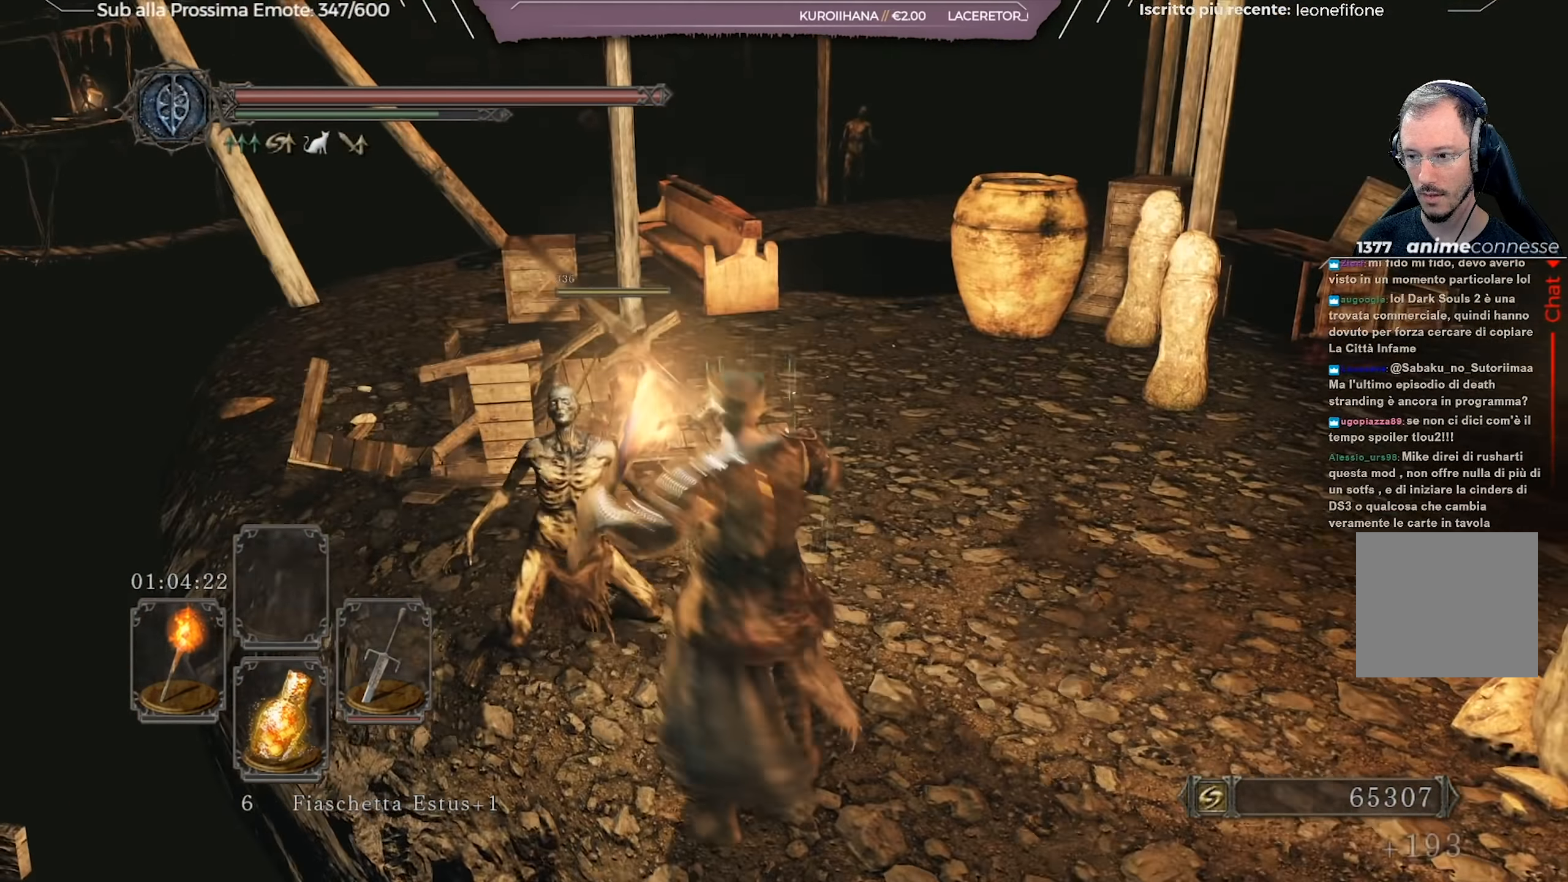
{"buttons": [], "left_stick": "up", "right_stick": "center", "events": [[117, "left_stick", "up"], [150, "right_stick", "center"]]}
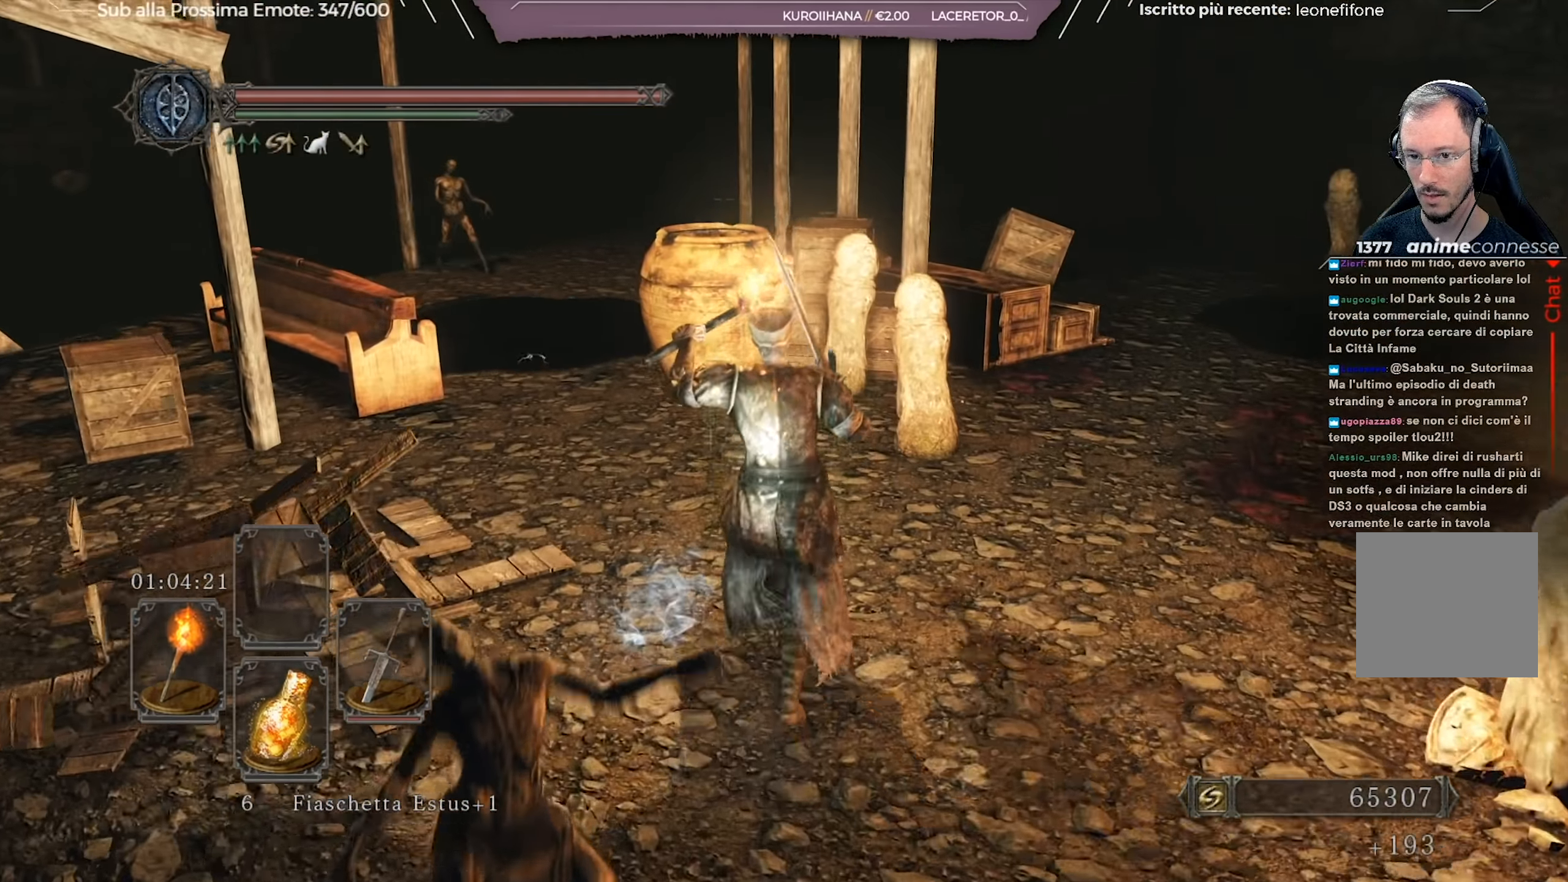
{"buttons": [], "left_stick": "up-left", "right_stick": "center", "events": [[334, "right_stick", "down-left"], [384, "left_stick", "up-left"], [418, "right_stick", "center"]]}
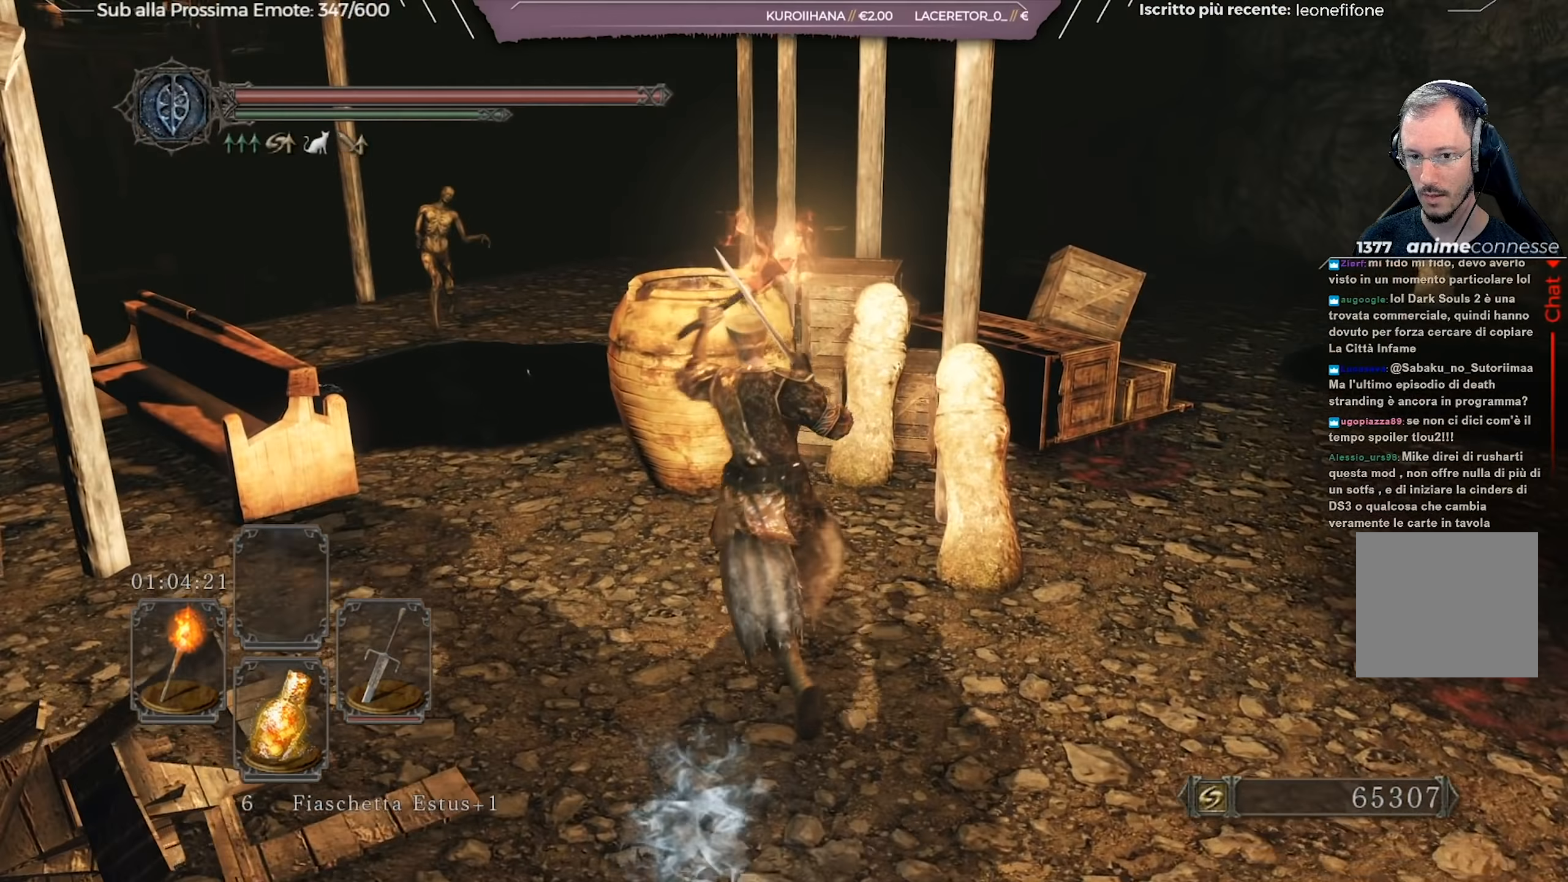
{"buttons": [], "left_stick": "up-left", "right_stick": "center", "events": [[301, "R1", "down"], [467, "R1", "up"]]}
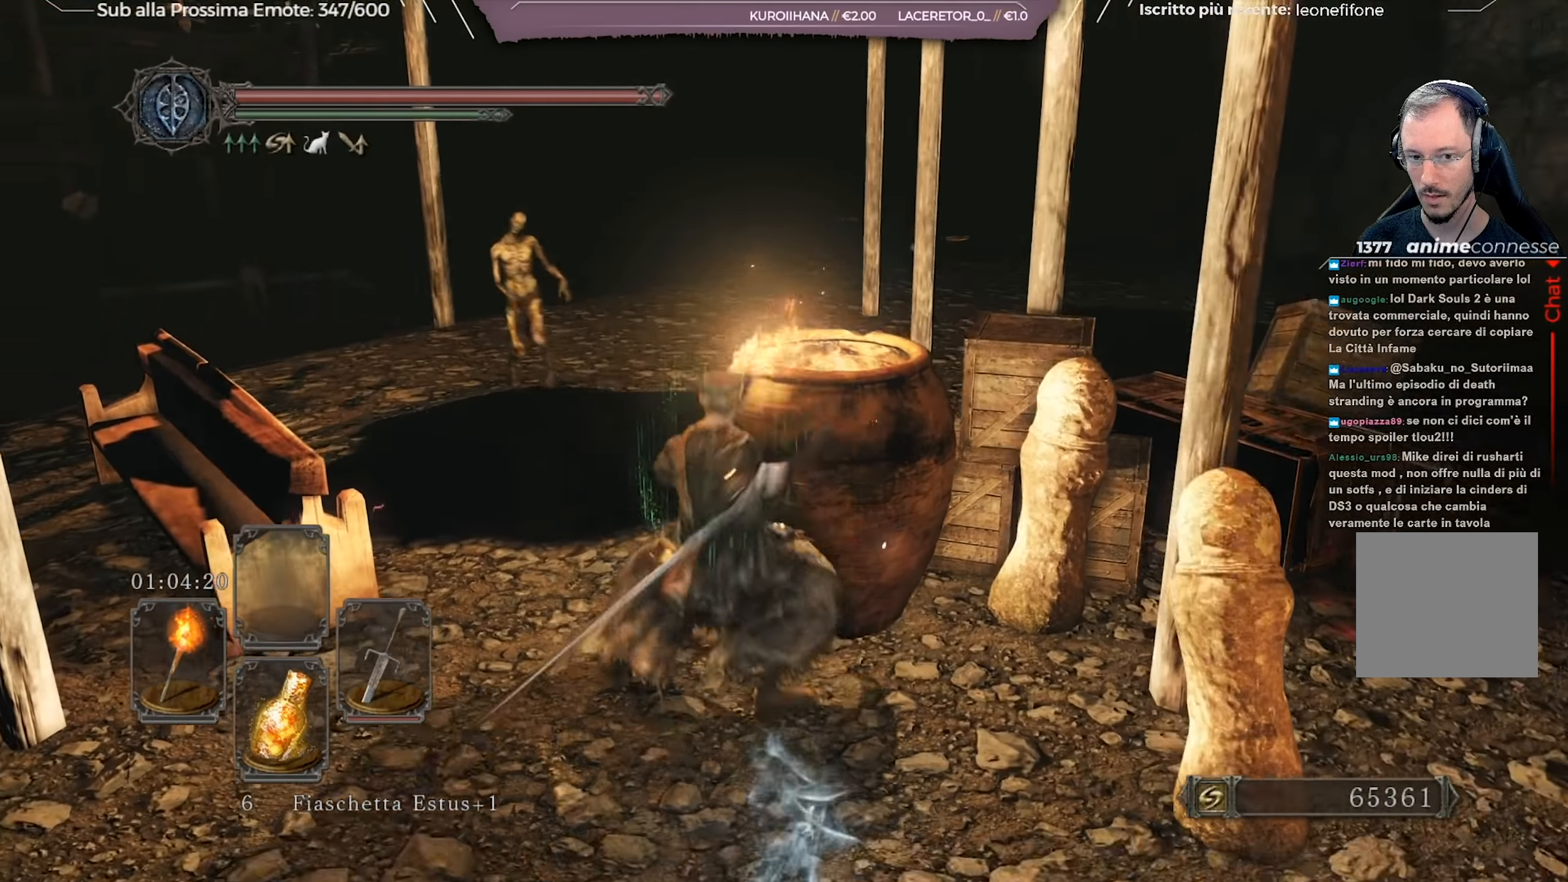
{"buttons": [], "left_stick": "up-left", "right_stick": "center", "events": [[16, "right_stick", "down"], [200, "right_stick", "center"]]}
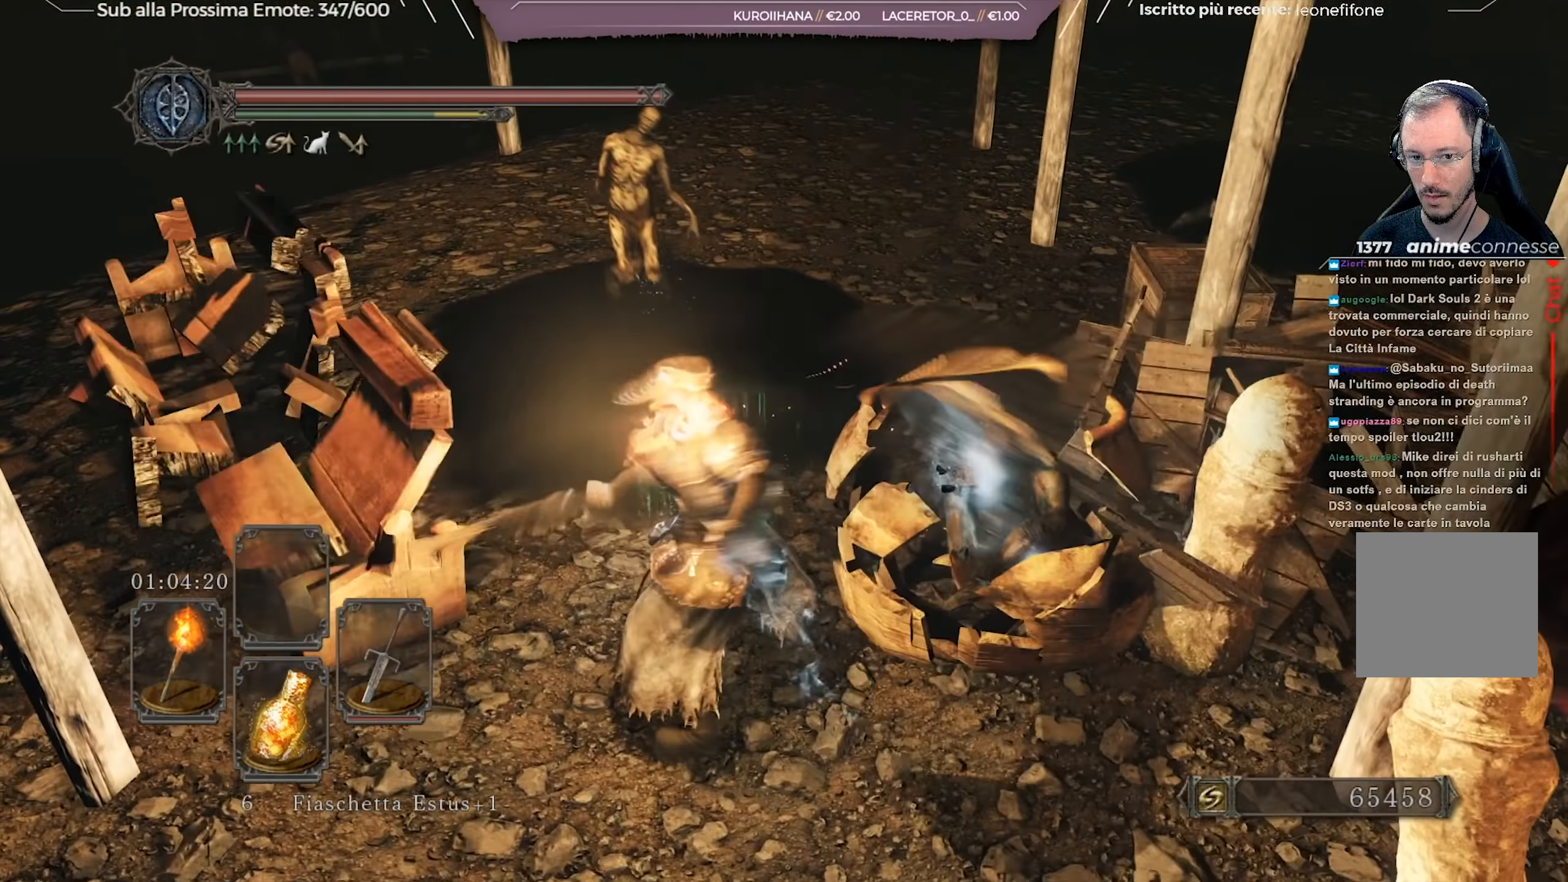
{"buttons": [], "left_stick": "up", "right_stick": "center", "events": [[34, "left_stick", "up"], [50, "R1", "down"], [117, "R1", "up"]]}
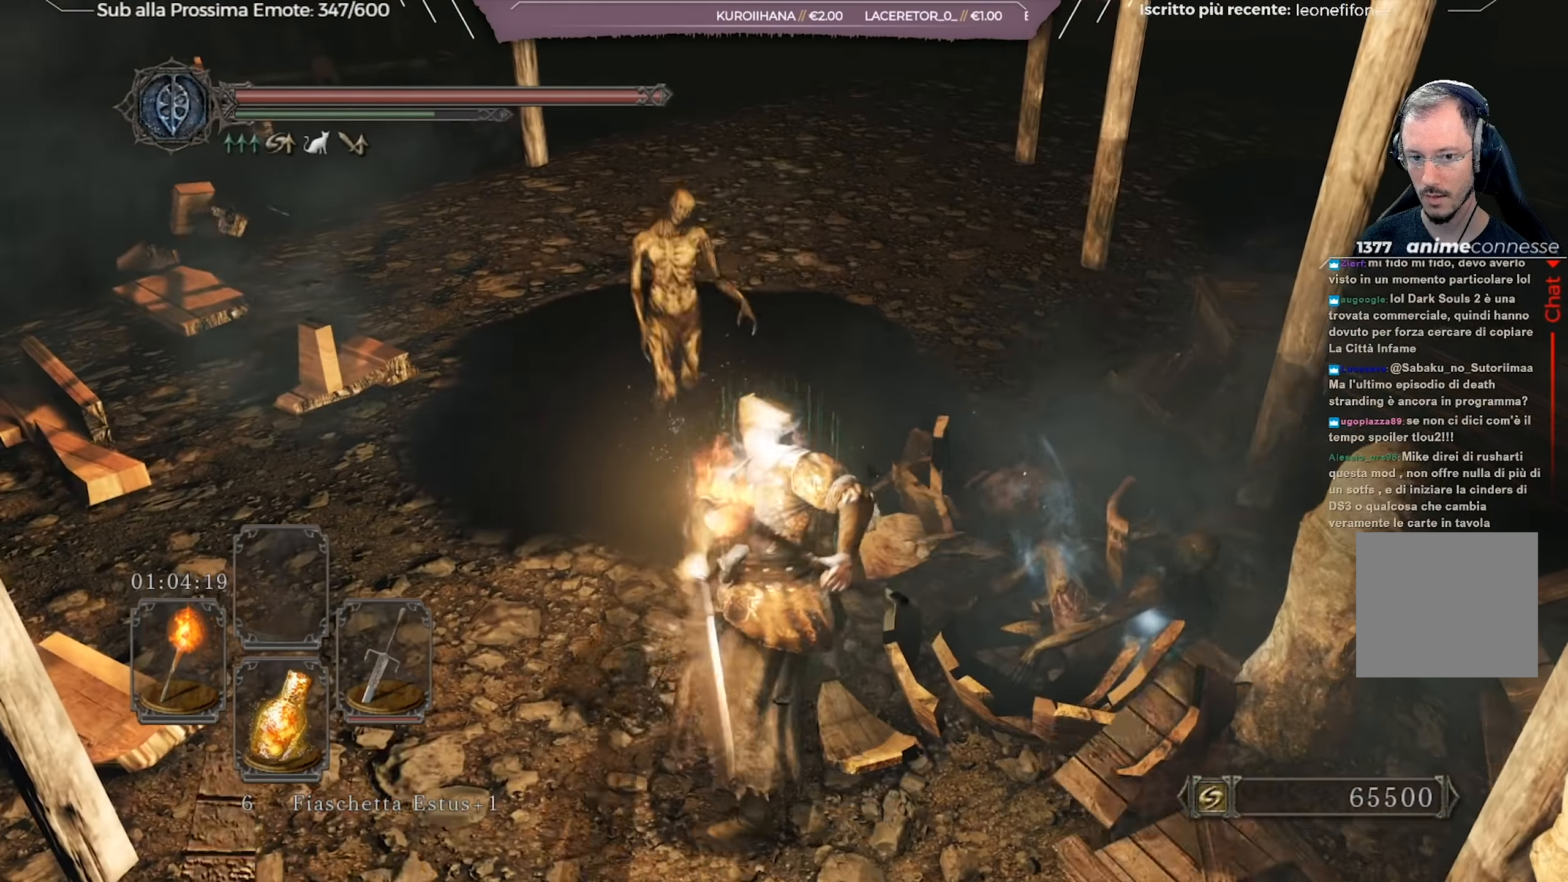
{"buttons": [], "left_stick": "center", "right_stick": "right", "events": [[233, "right_stick", "right"], [383, "left_stick", "center"]]}
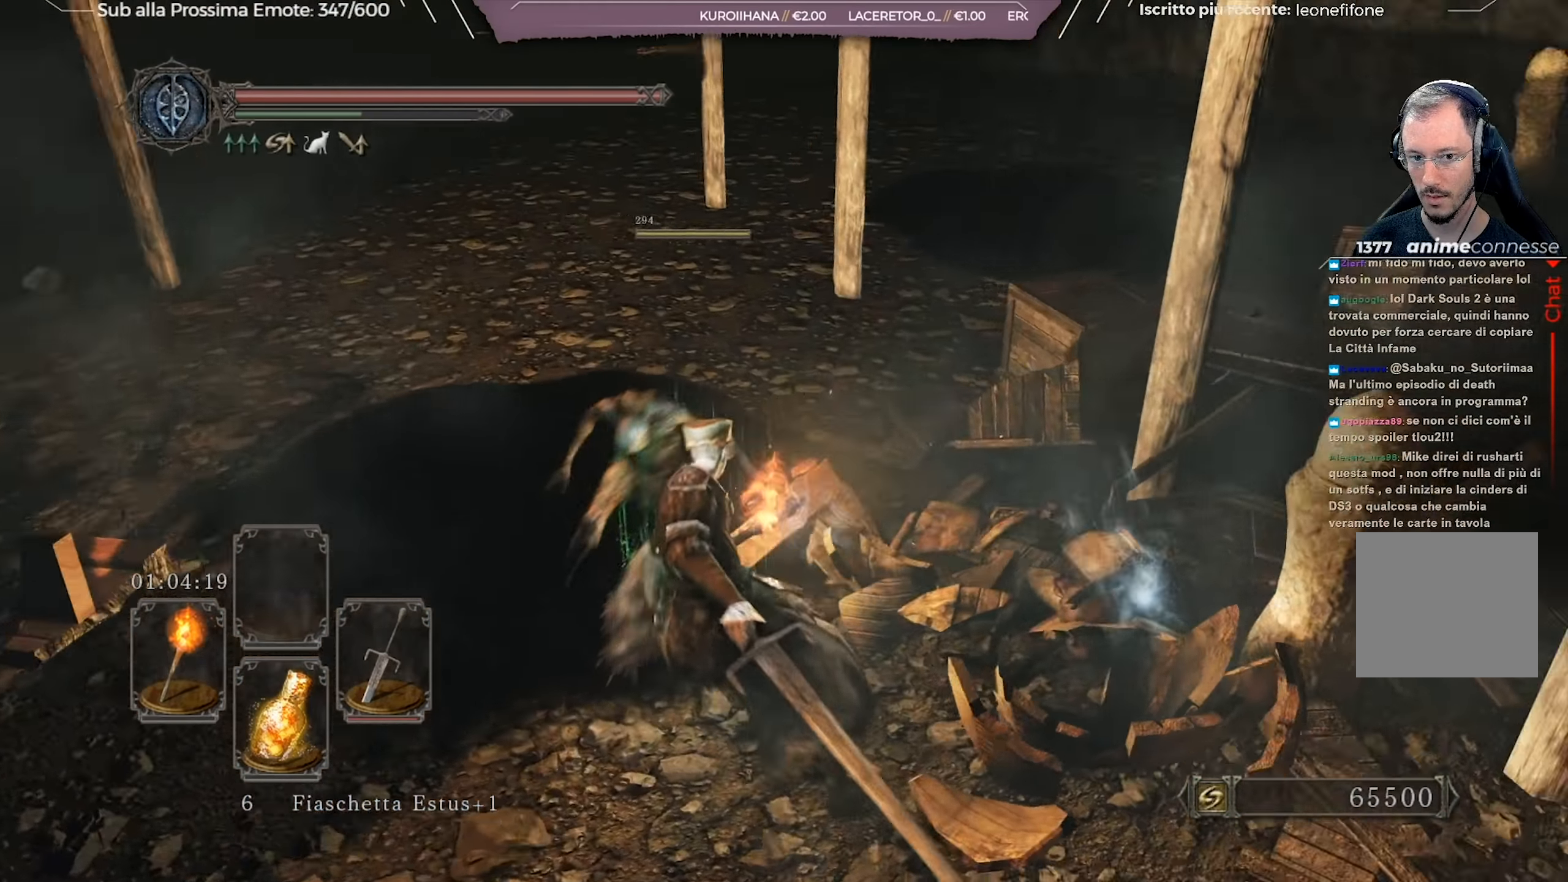
{"buttons": [], "left_stick": "up-right", "right_stick": "center", "events": [[200, "left_stick", "right"], [334, "right_stick", "center"], [501, "left_stick", "up-right"]]}
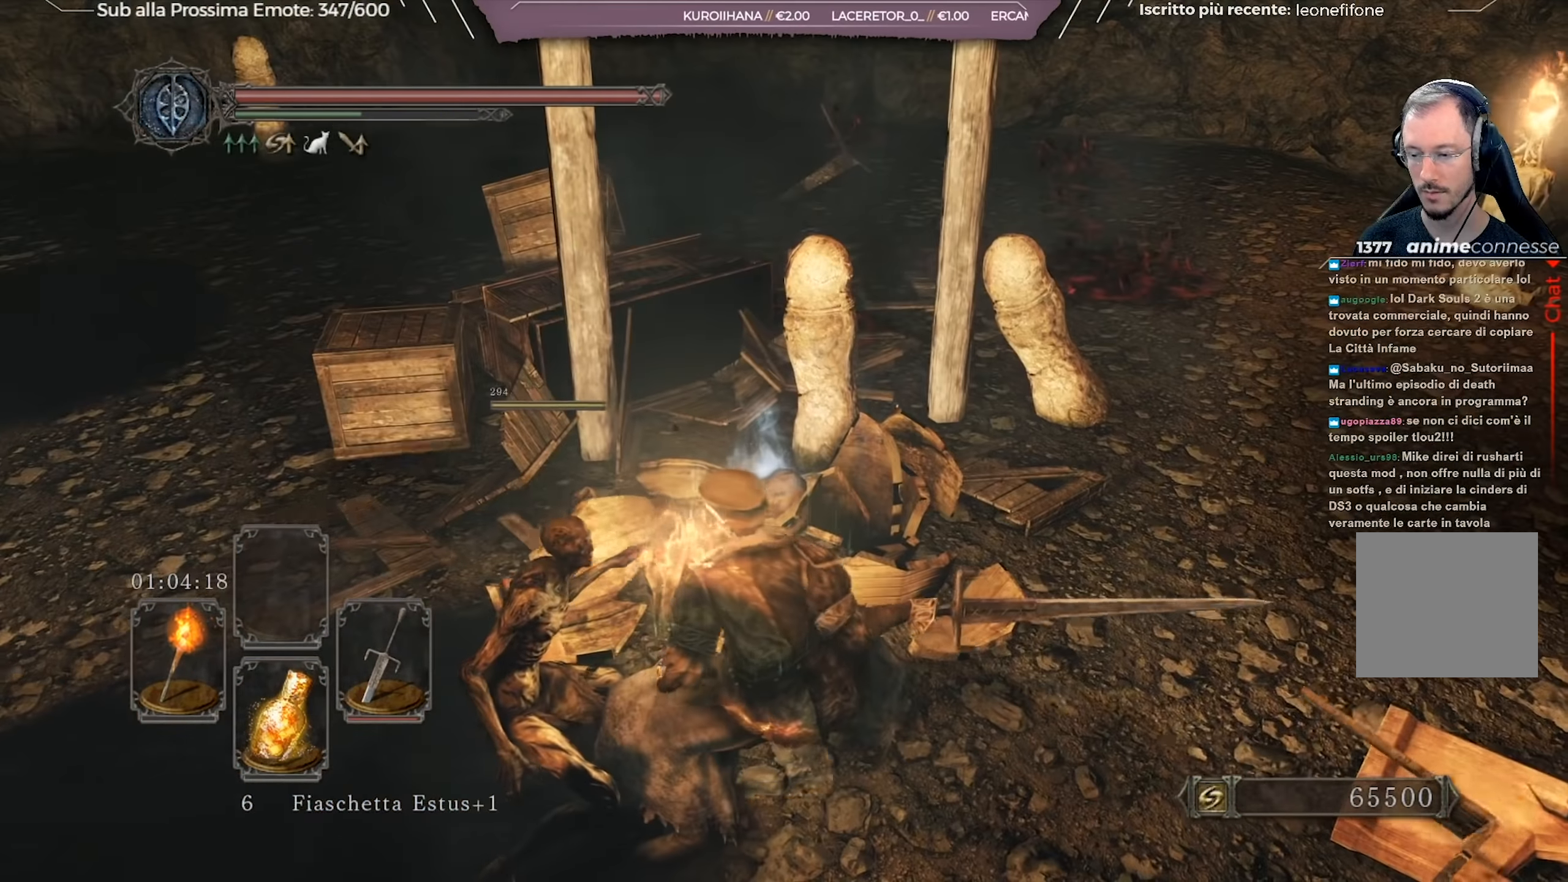
{"buttons": [], "left_stick": "up-right", "right_stick": "center", "events": [[200, "right_stick", "left"], [383, "right_stick", "center"]]}
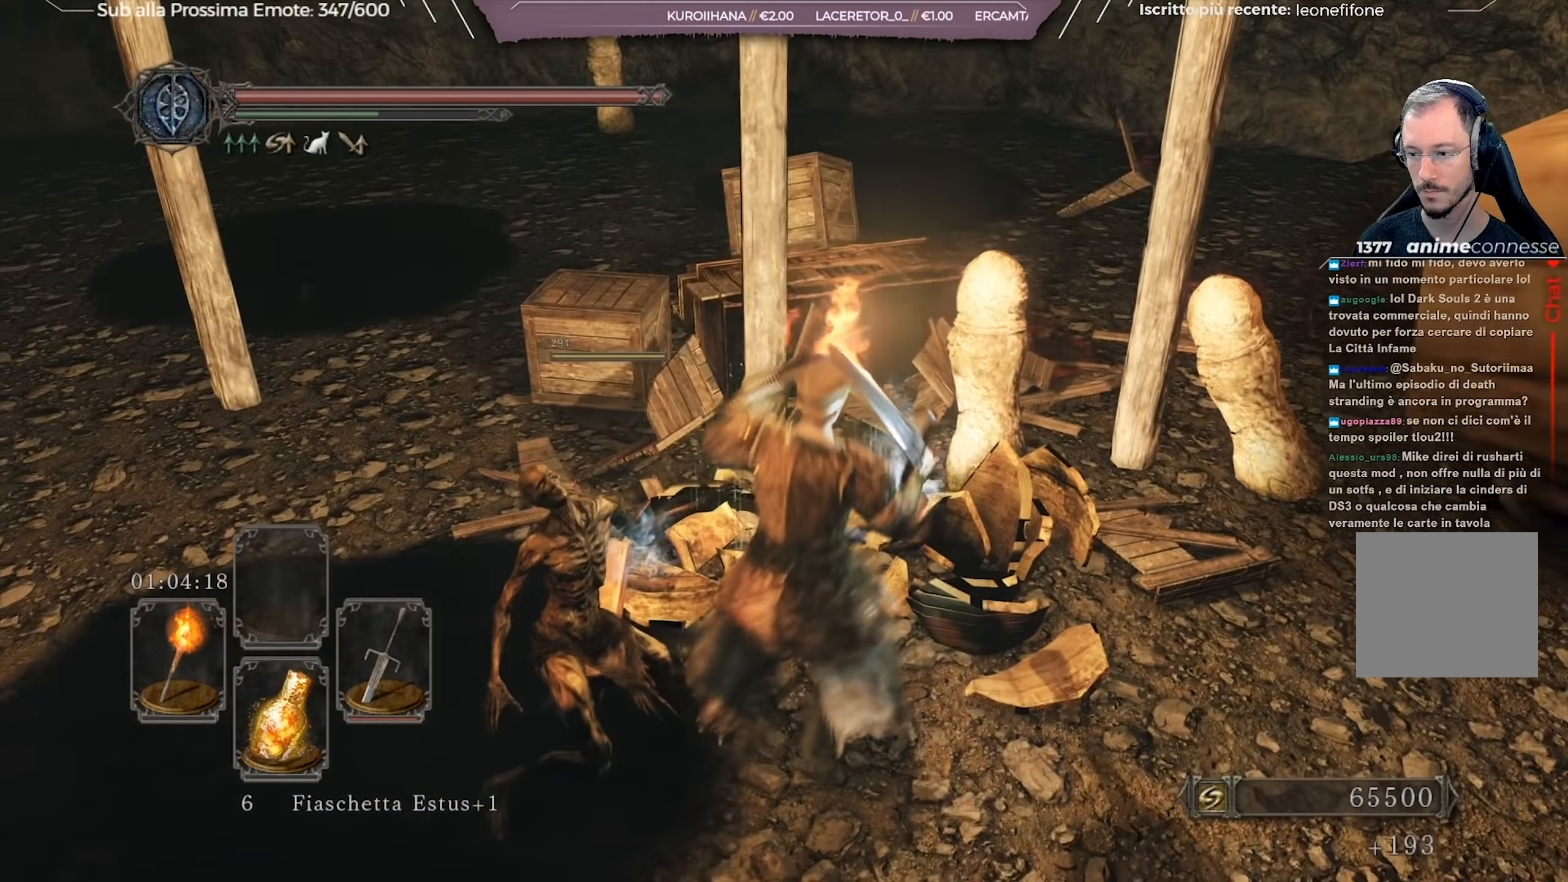
{"buttons": ["A"], "left_stick": "center", "right_stick": "center", "events": [[117, "A", "down"], [234, "A", "up"], [284, "A", "down"], [334, "left_stick", "center"], [384, "A", "up"], [451, "A", "down"]]}
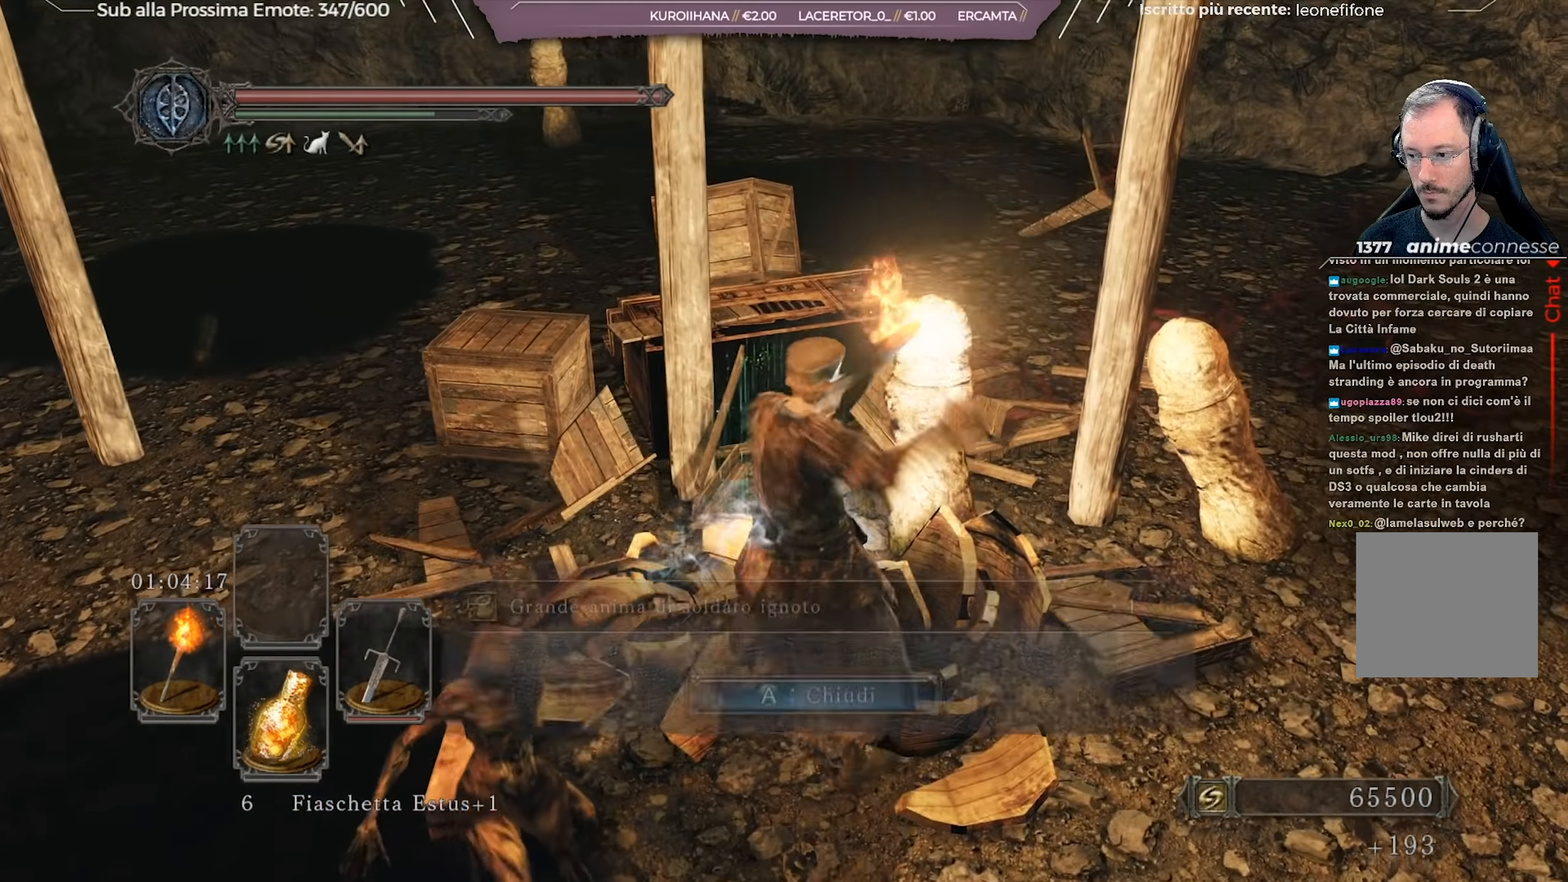
{"buttons": ["A"], "left_stick": "center", "right_stick": "center", "events": [[33, "A", "up"], [233, "right_stick", "left"], [433, "right_stick", "center"], [500, "A", "down"]]}